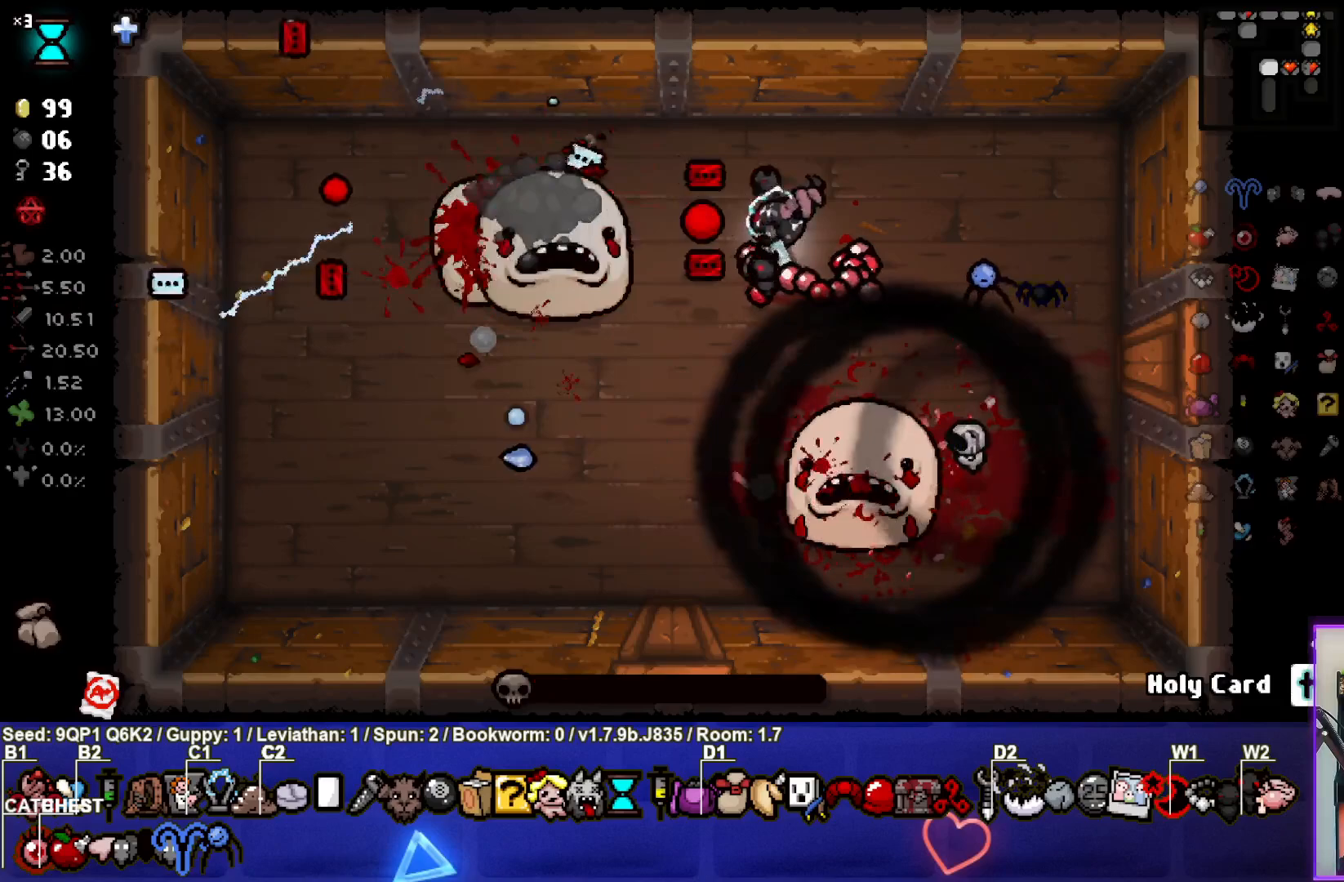
Gameplay with a controller (PlayStation layout); each line is a JSON object with the inputs held at the frame after it. "events" lists button and stick changes between this image and that frame as [ms after this image, input, new state], when the widget could be followed in between.
{"buttons": [], "left_stick": "center", "right_stick": "center", "events": [[83, "left_stick", "center"], [267, "left_stick", "right"], [450, "left_stick", "center"], [483, "right_stick", "center"]]}
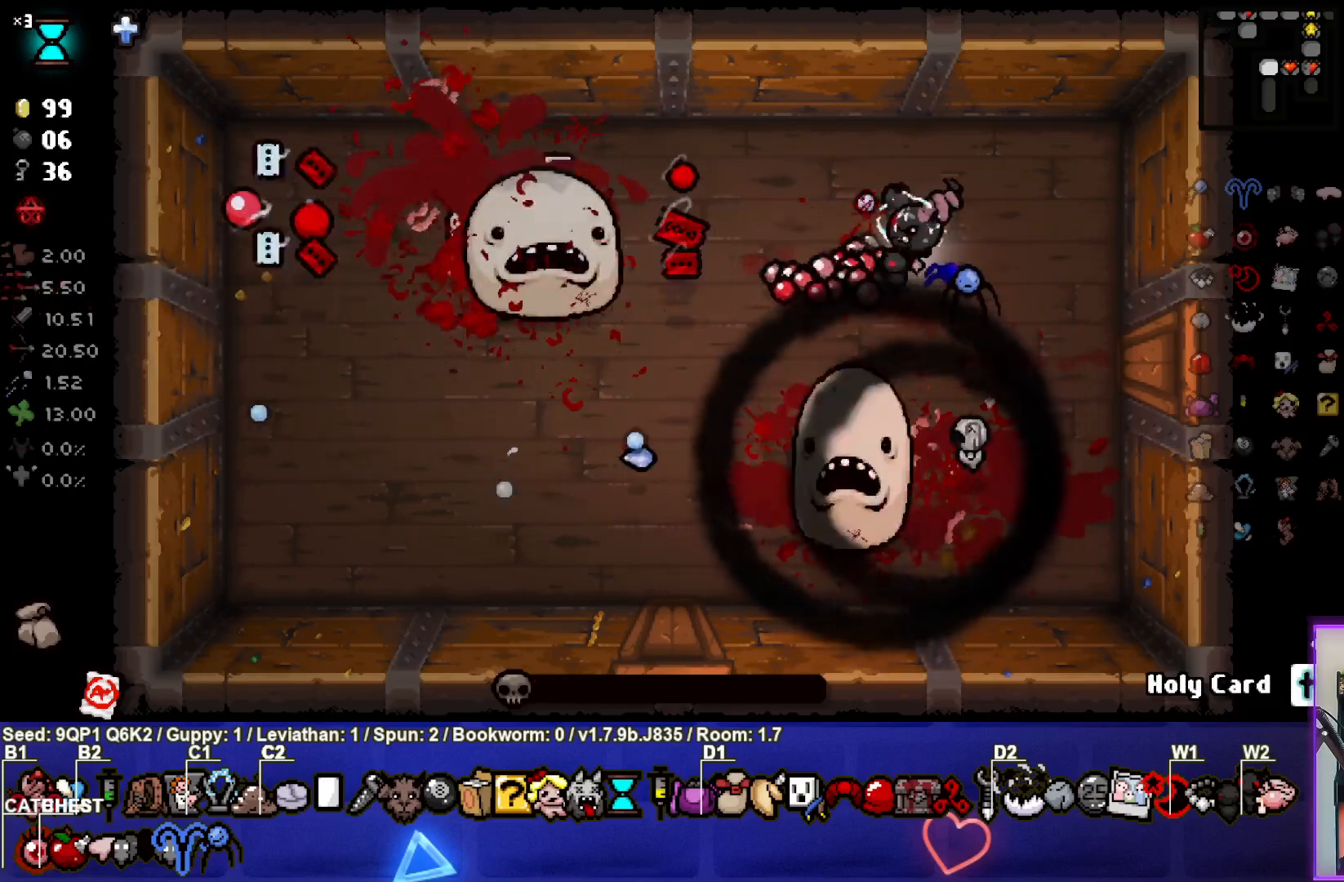
{"buttons": [], "left_stick": "center", "right_stick": "center", "events": []}
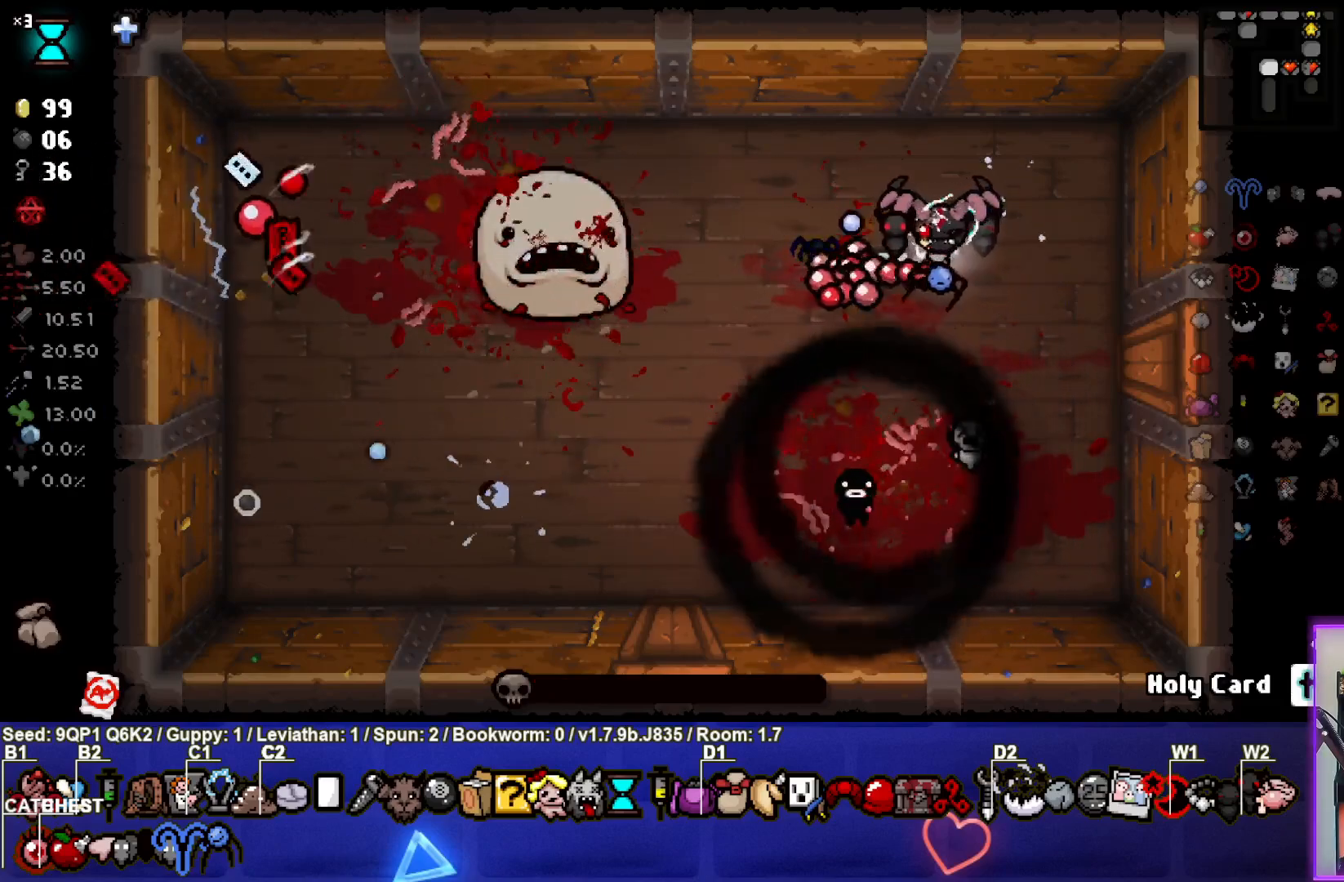
{"buttons": [], "left_stick": "center", "right_stick": "center", "events": []}
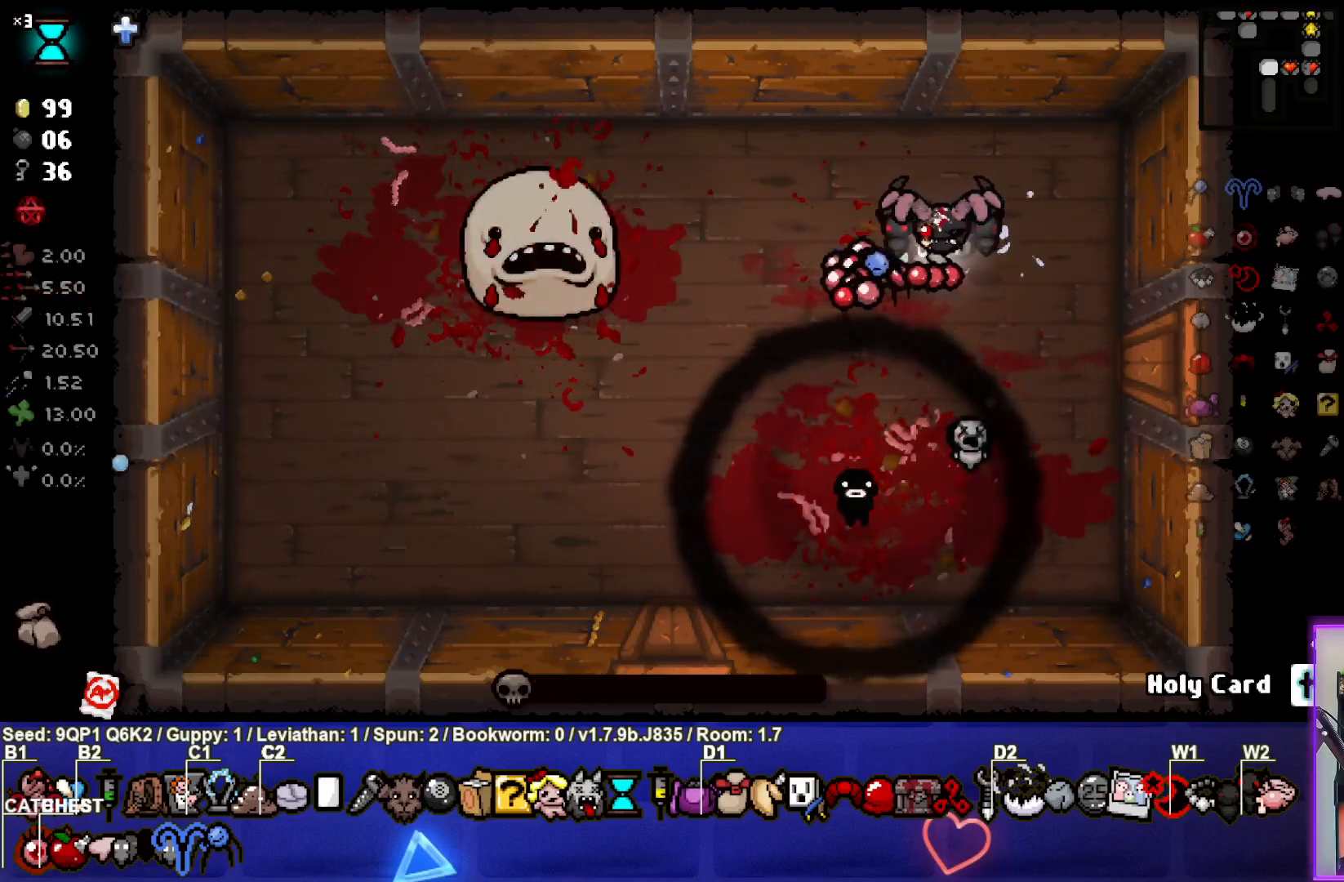
{"buttons": [], "left_stick": "center", "right_stick": "center", "events": []}
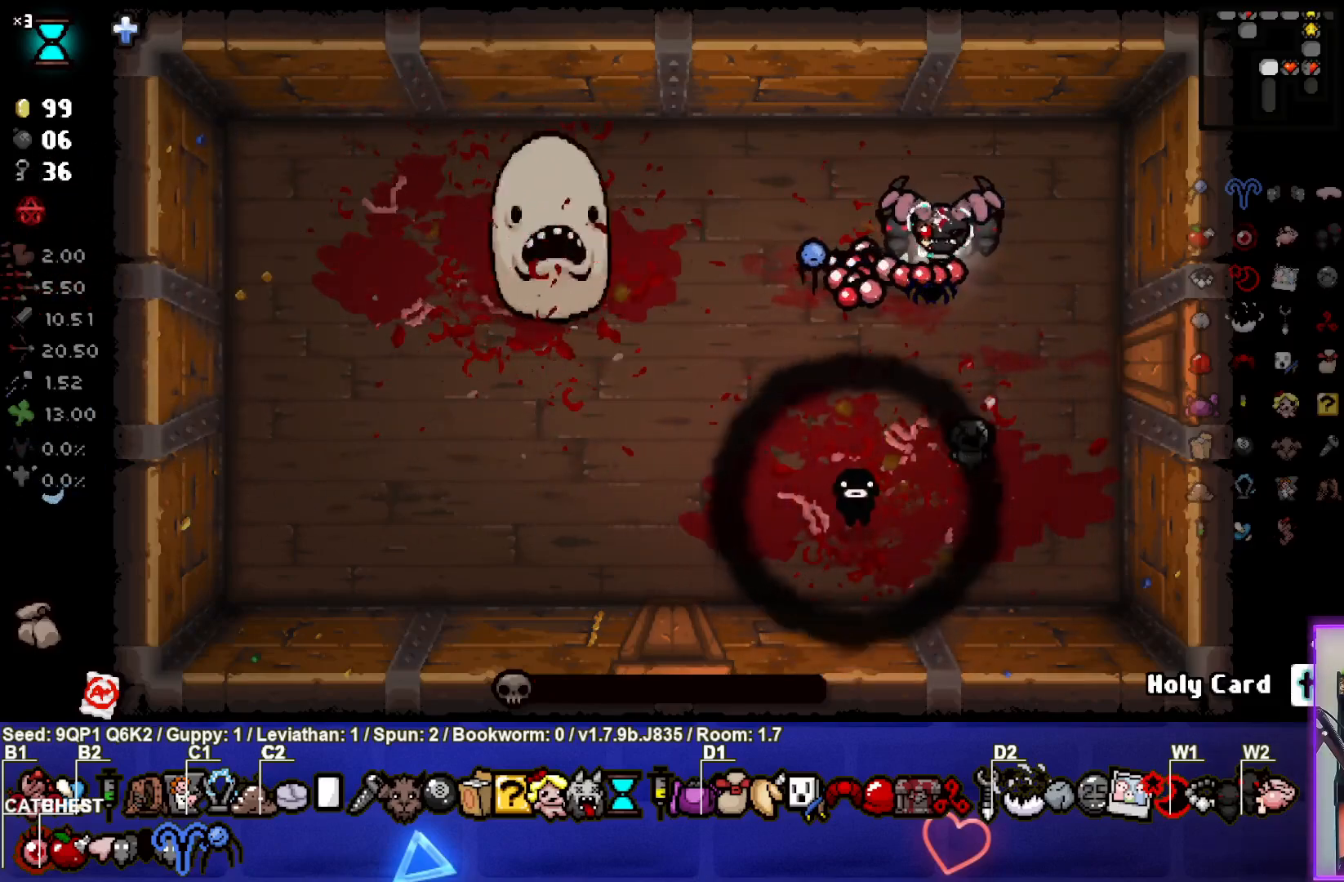
{"buttons": [], "left_stick": "center", "right_stick": "center", "events": [[200, "left_stick", "down-left"], [383, "left_stick", "center"]]}
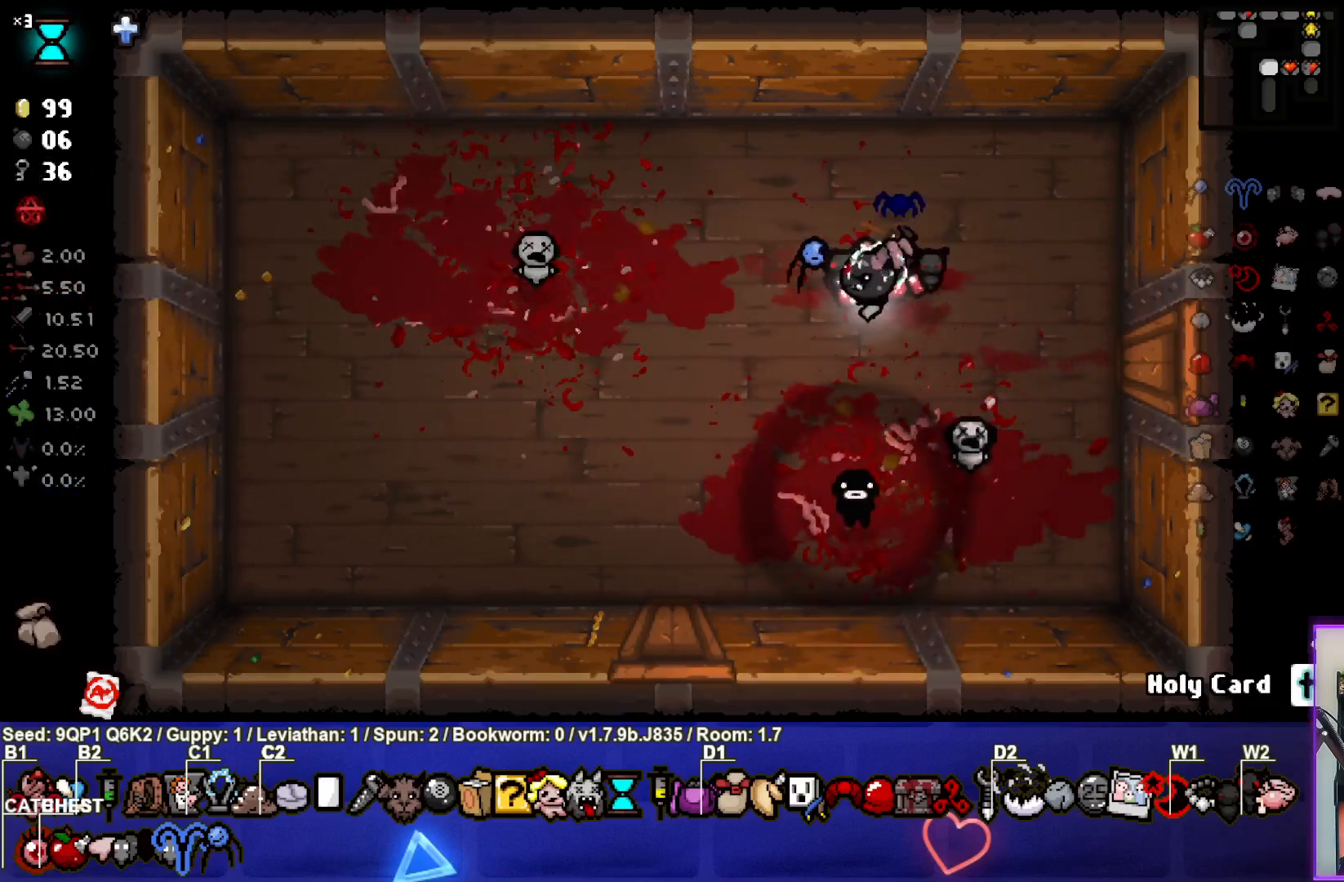
{"buttons": [], "left_stick": "center", "right_stick": "center", "events": [[217, "left_stick", "down-left"], [400, "left_stick", "center"]]}
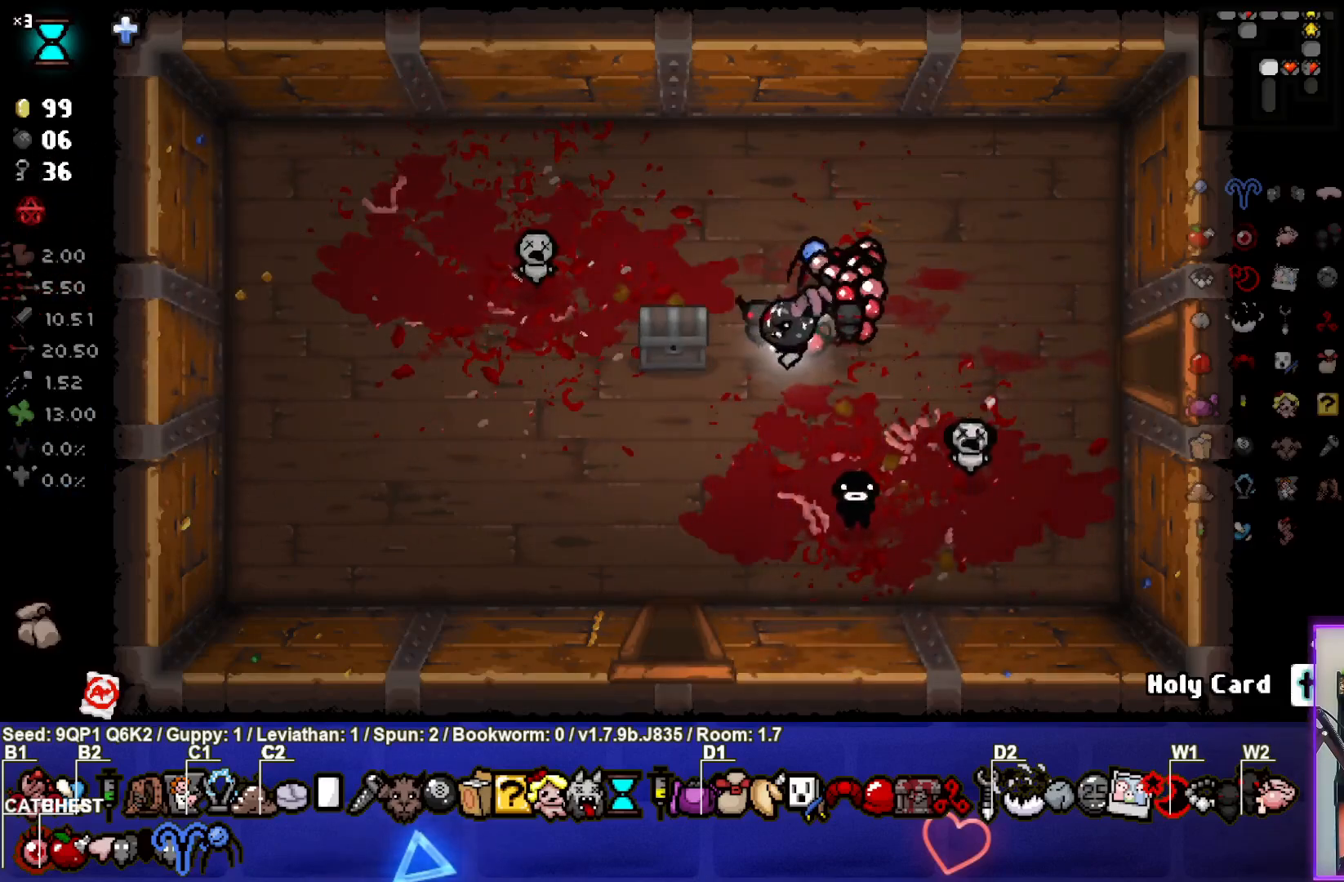
{"buttons": [], "left_stick": "left", "right_stick": "center", "events": [[283, "left_stick", "left"]]}
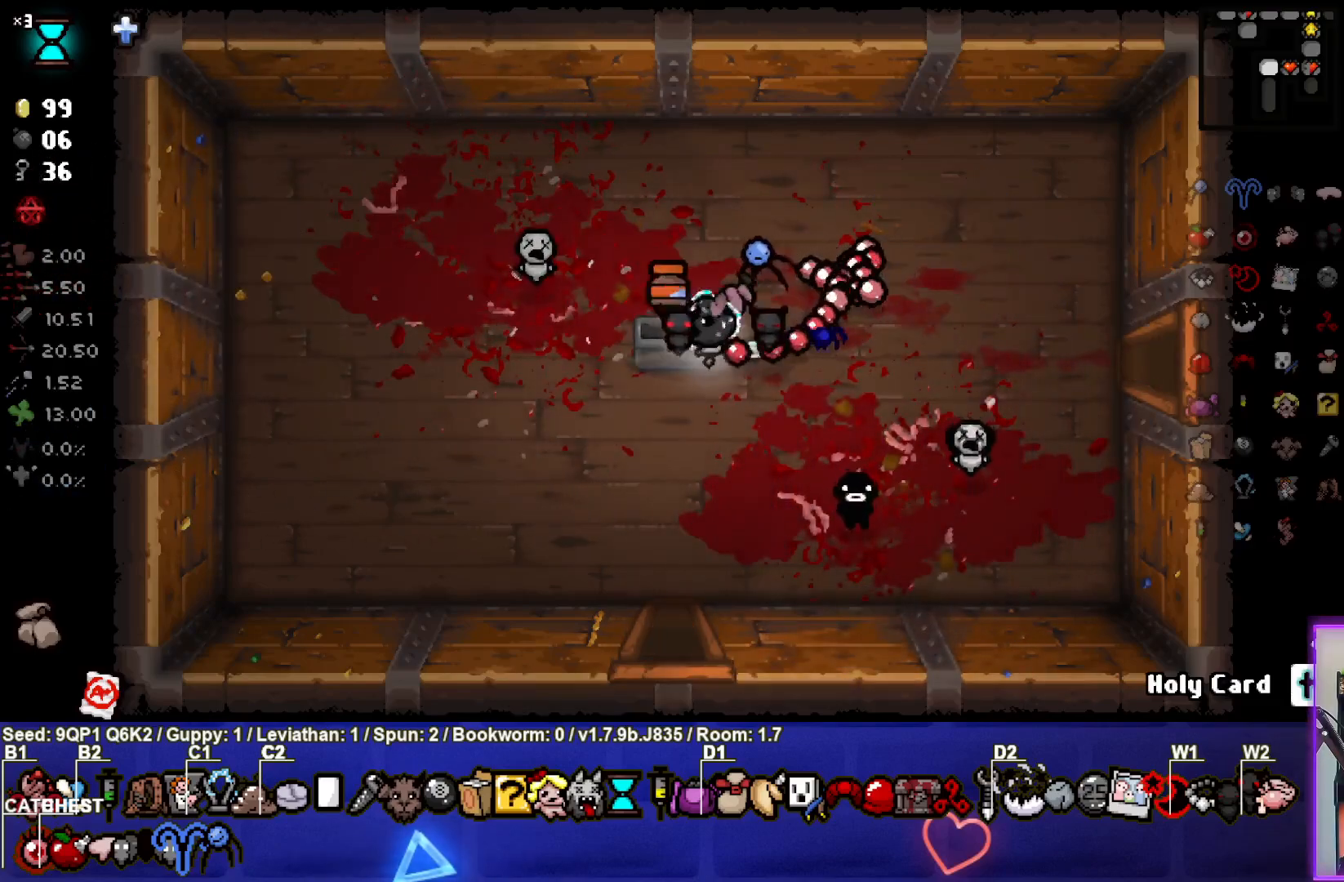
{"buttons": [], "left_stick": "center", "right_stick": "center", "events": [[33, "left_stick", "center"]]}
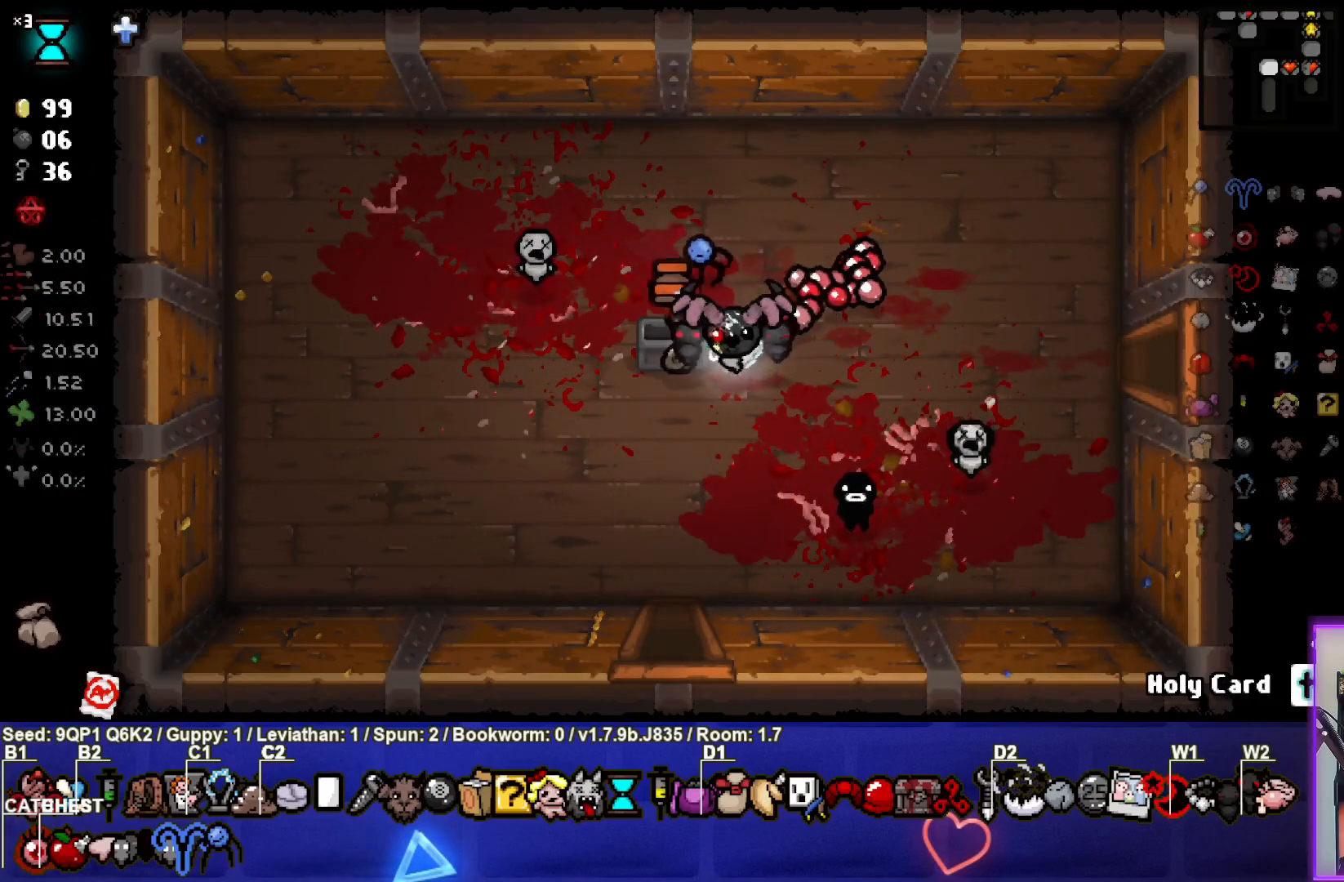
{"buttons": [], "left_stick": "down", "right_stick": "center", "events": [[67, "left_stick", "left"], [283, "left_stick", "down"]]}
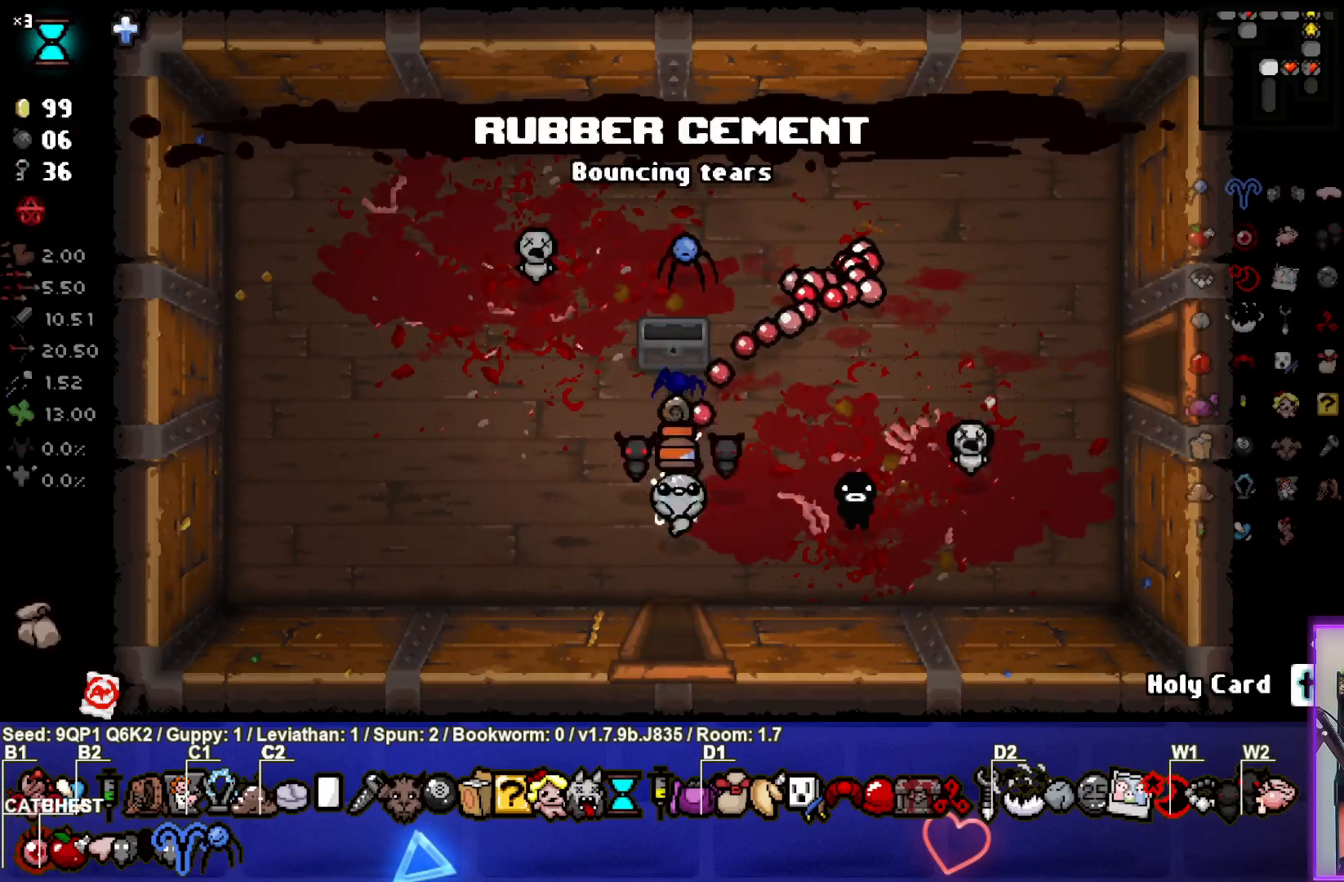
{"buttons": [], "left_stick": "center", "right_stick": "down", "events": [[300, "left_stick", "center"], [333, "right_stick", "down"]]}
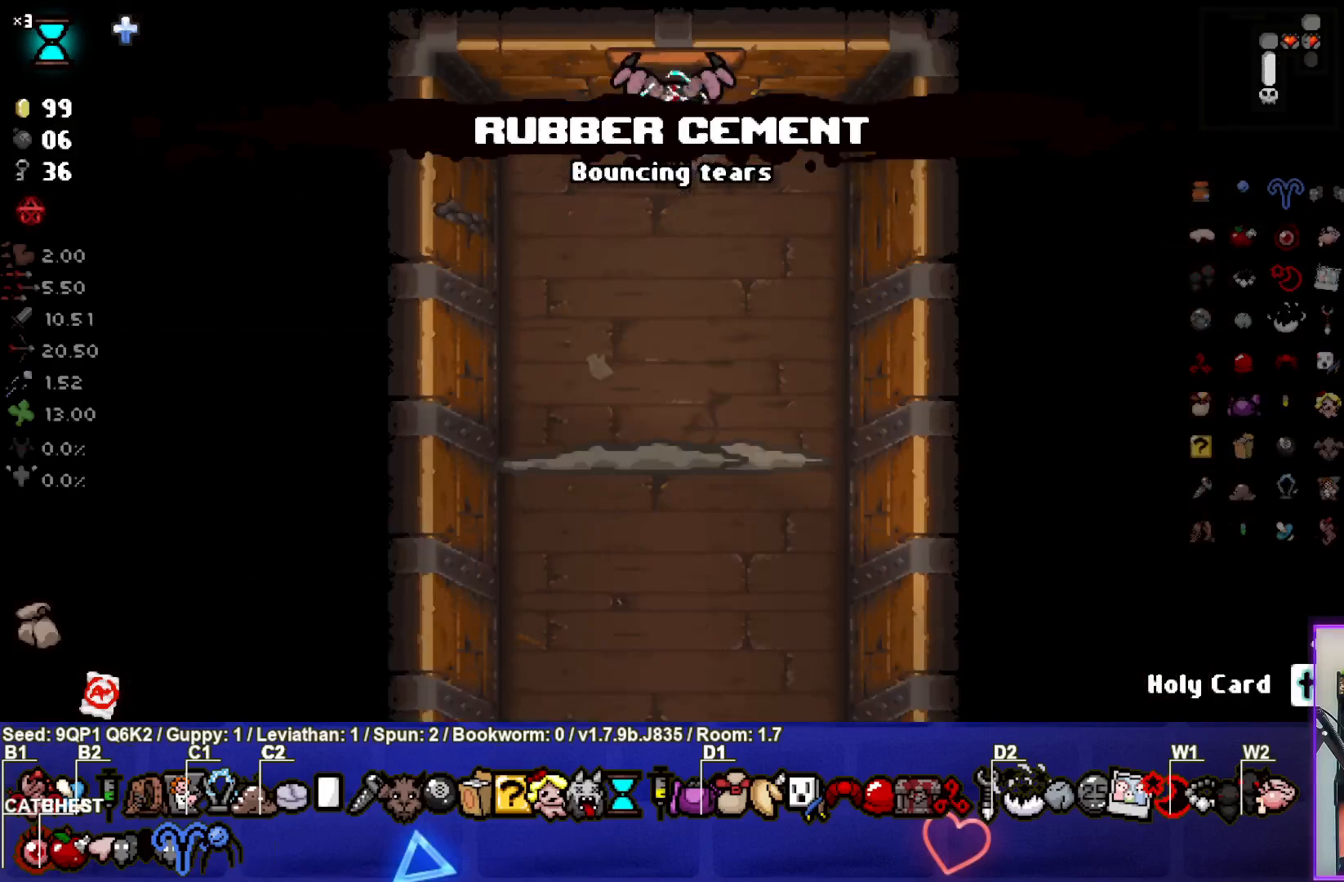
{"buttons": [], "left_stick": "down-left", "right_stick": "down", "events": [[250, "left_stick", "down-left"]]}
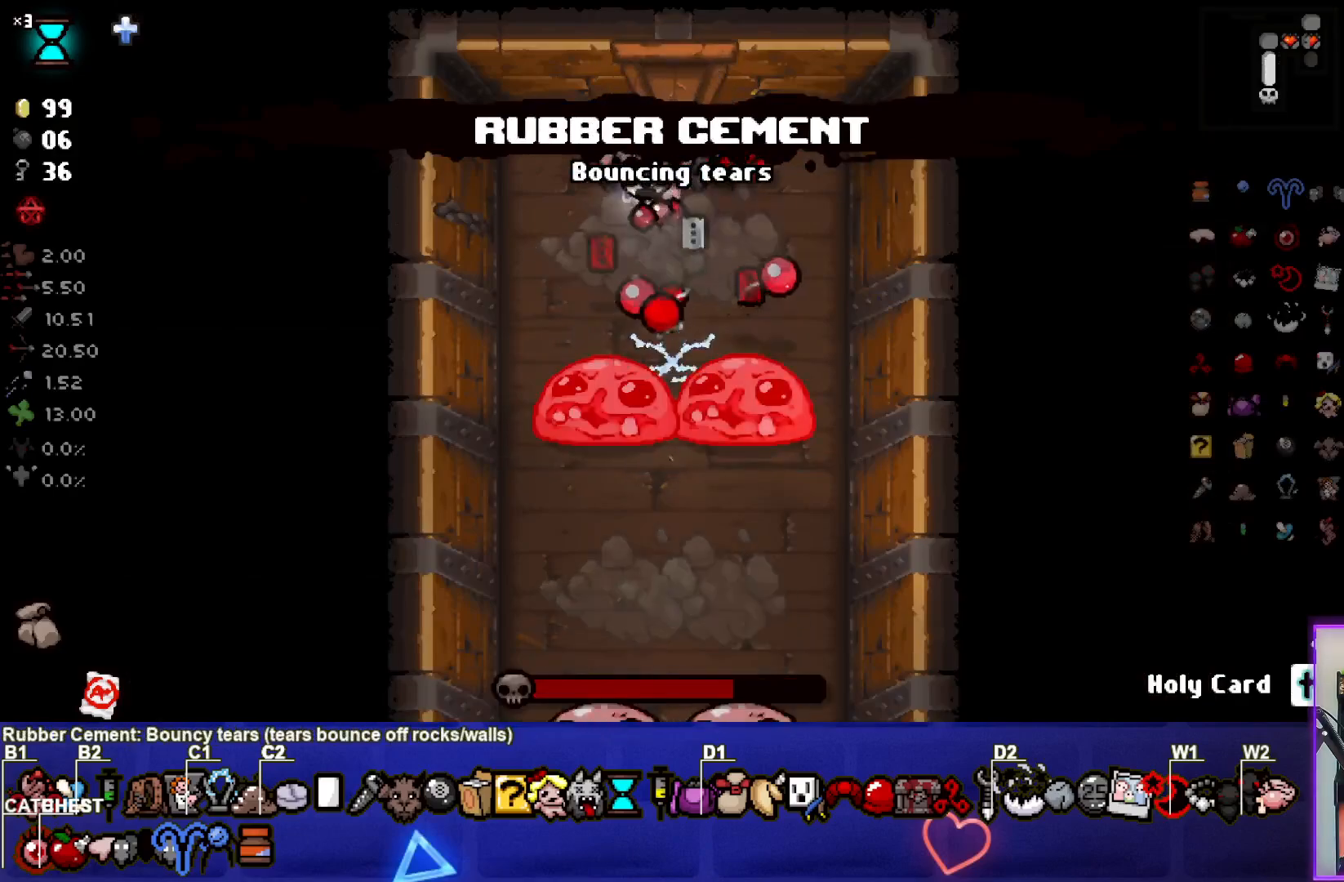
{"buttons": [], "left_stick": "center", "right_stick": "down", "events": [[67, "left_stick", "down"], [217, "left_stick", "up-right"], [350, "left_stick", "down"], [467, "left_stick", "center"]]}
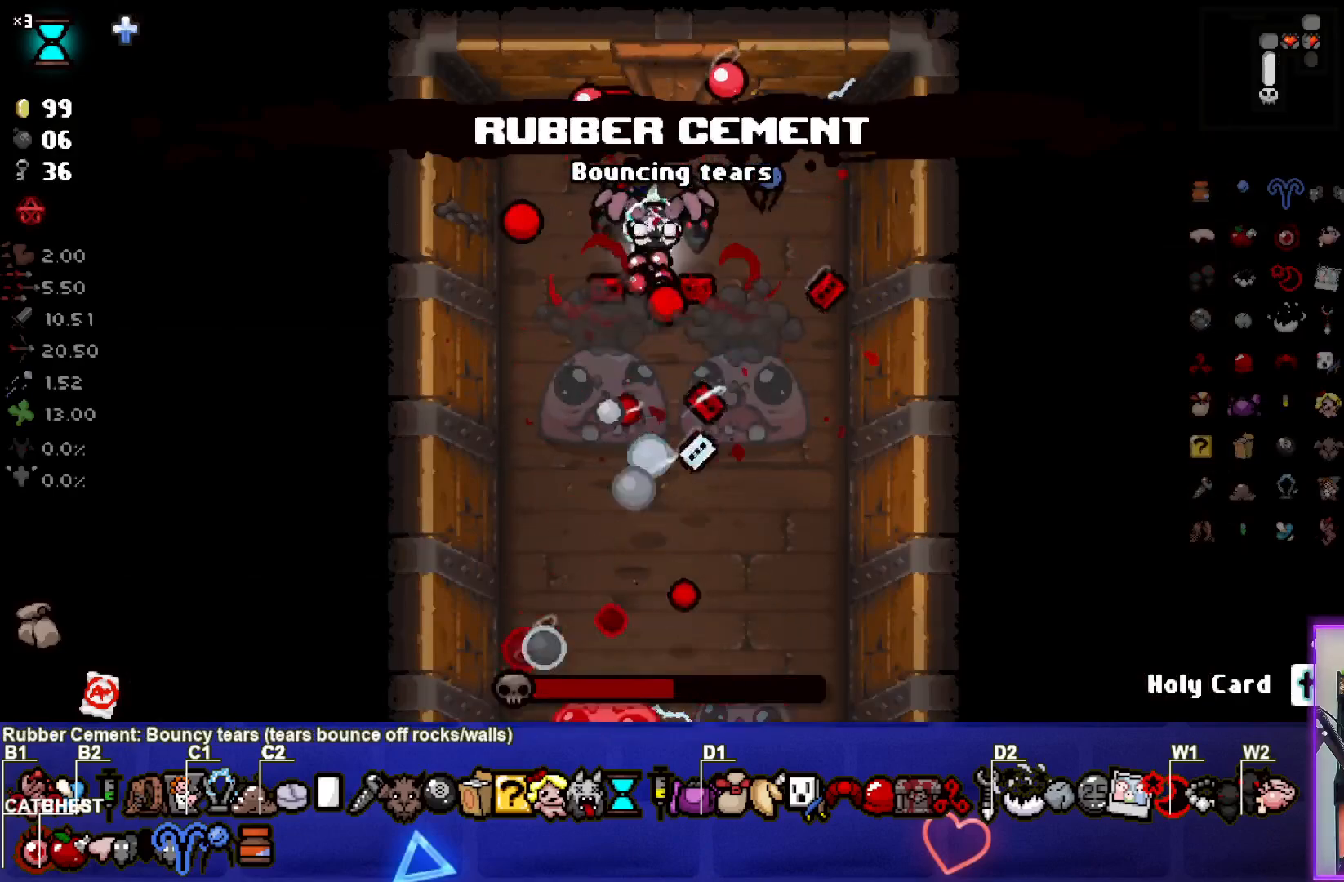
{"buttons": [], "left_stick": "center", "right_stick": "down", "events": [[50, "left_stick", "up"], [133, "left_stick", "center"], [183, "left_stick", "down"], [283, "left_stick", "center"], [333, "left_stick", "up"], [450, "left_stick", "center"]]}
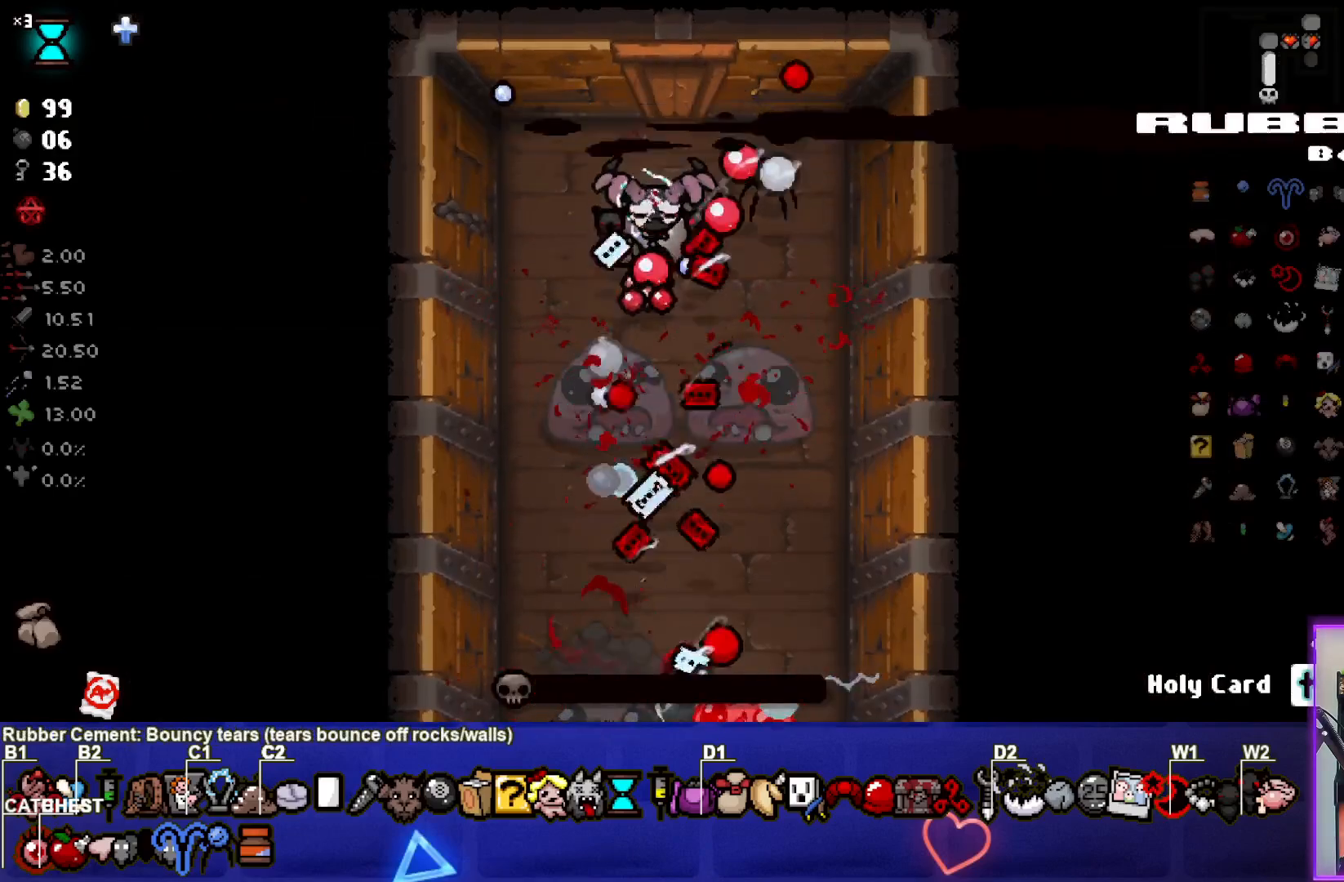
{"buttons": [], "left_stick": "up-left", "right_stick": "down", "events": [[400, "left_stick", "up-left"]]}
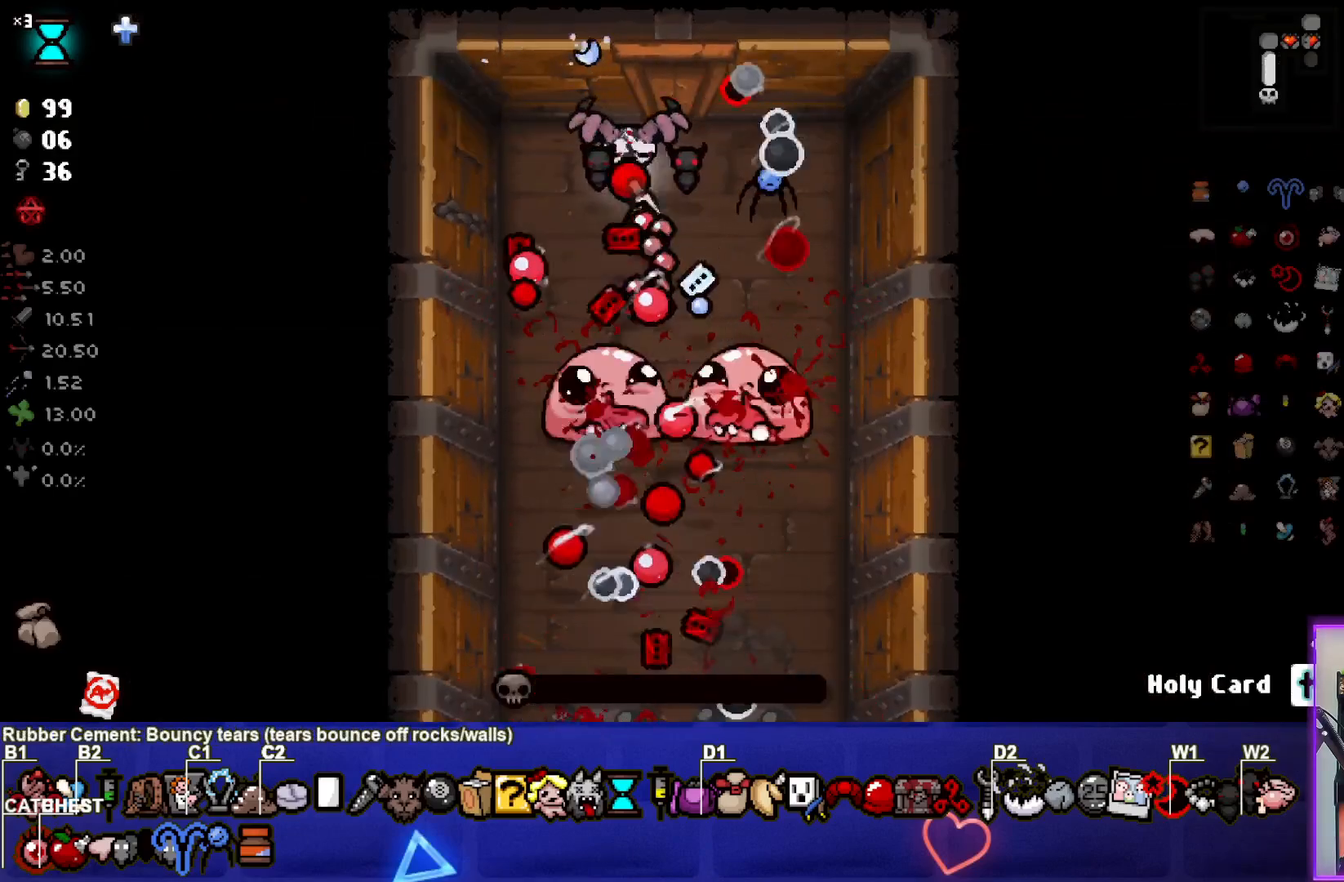
{"buttons": [], "left_stick": "center", "right_stick": "center", "events": [[83, "left_stick", "center"], [150, "right_stick", "center"]]}
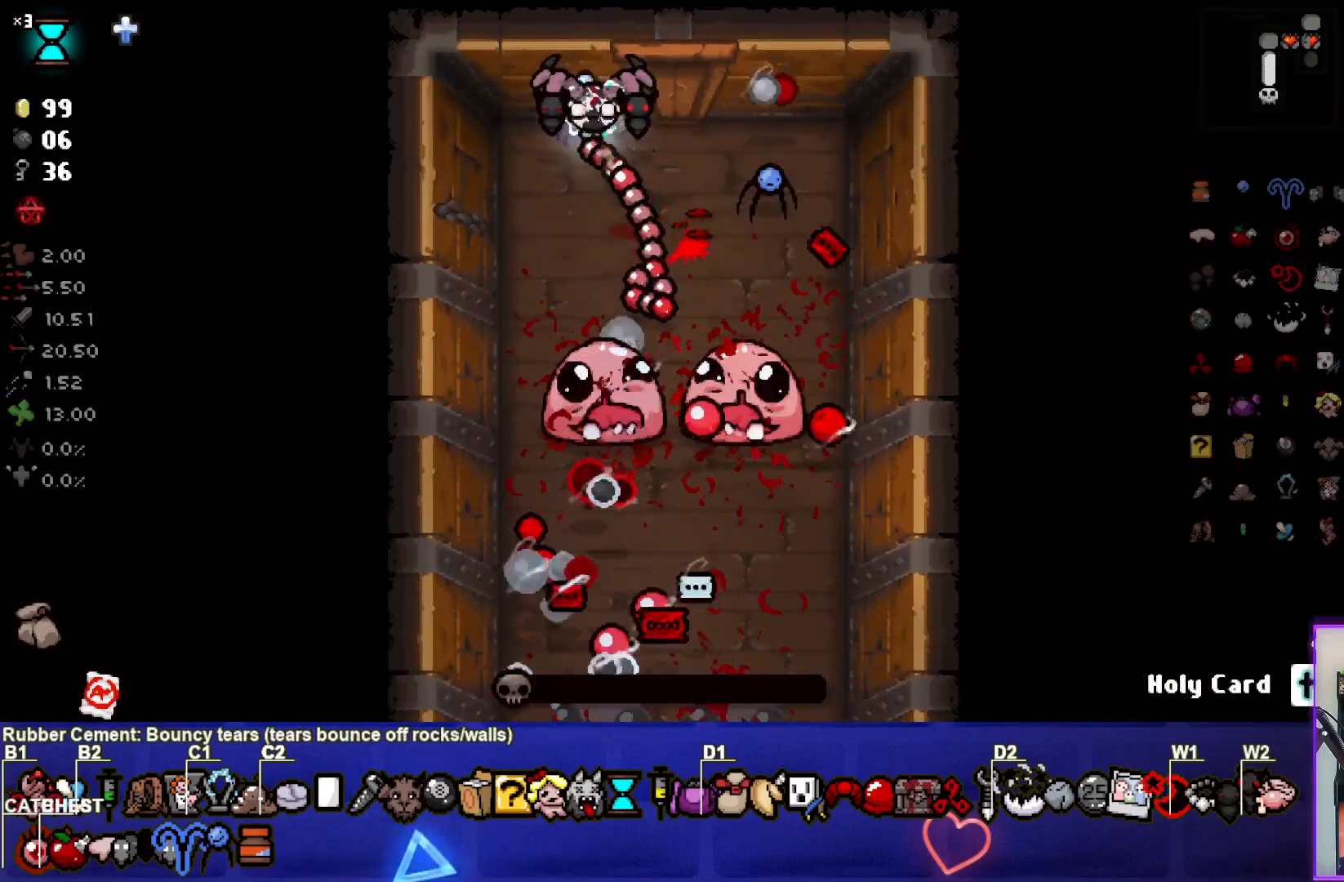
{"buttons": [], "left_stick": "center", "right_stick": "center", "events": []}
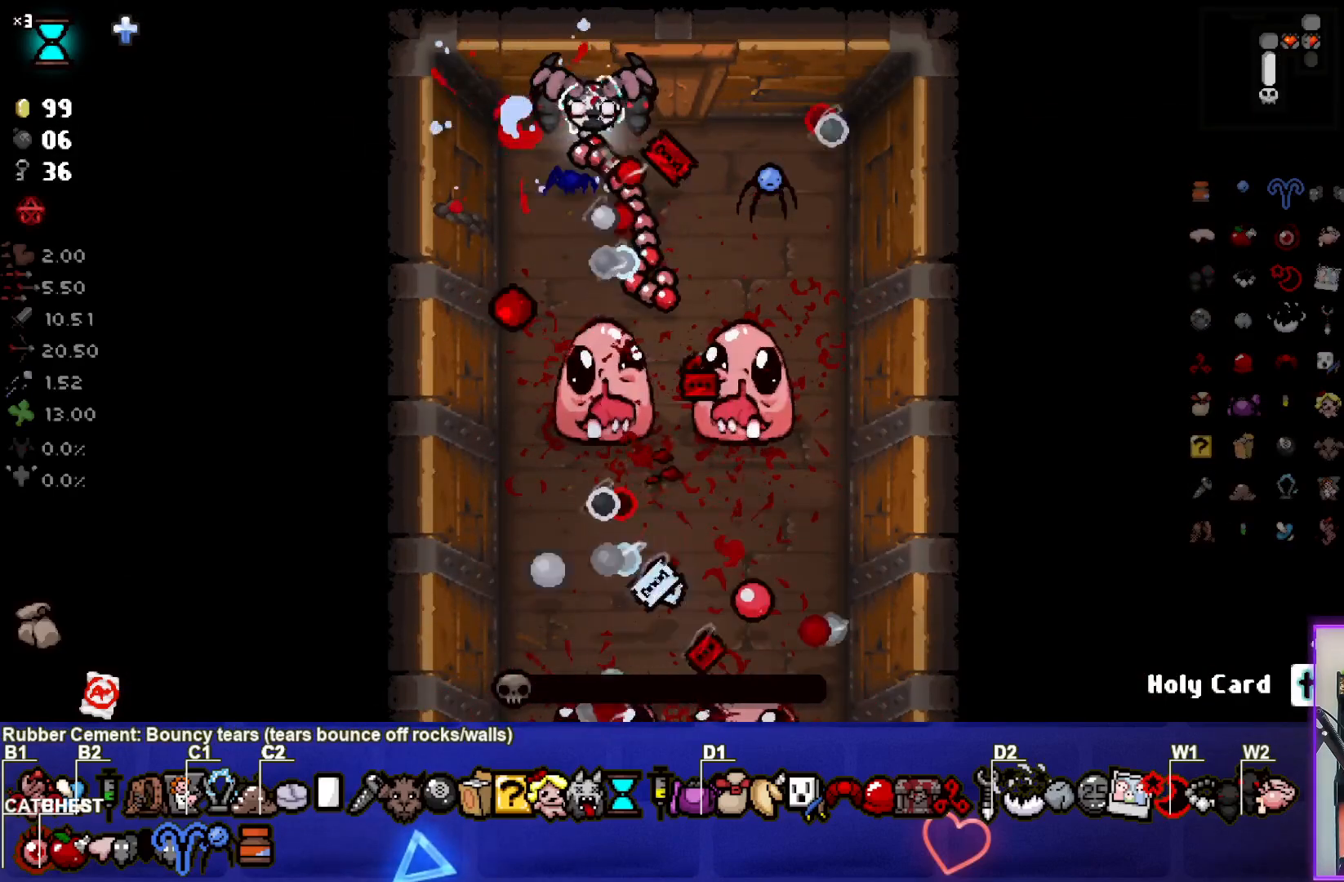
{"buttons": [], "left_stick": "center", "right_stick": "center", "events": [[300, "left_stick", "left"], [433, "left_stick", "center"]]}
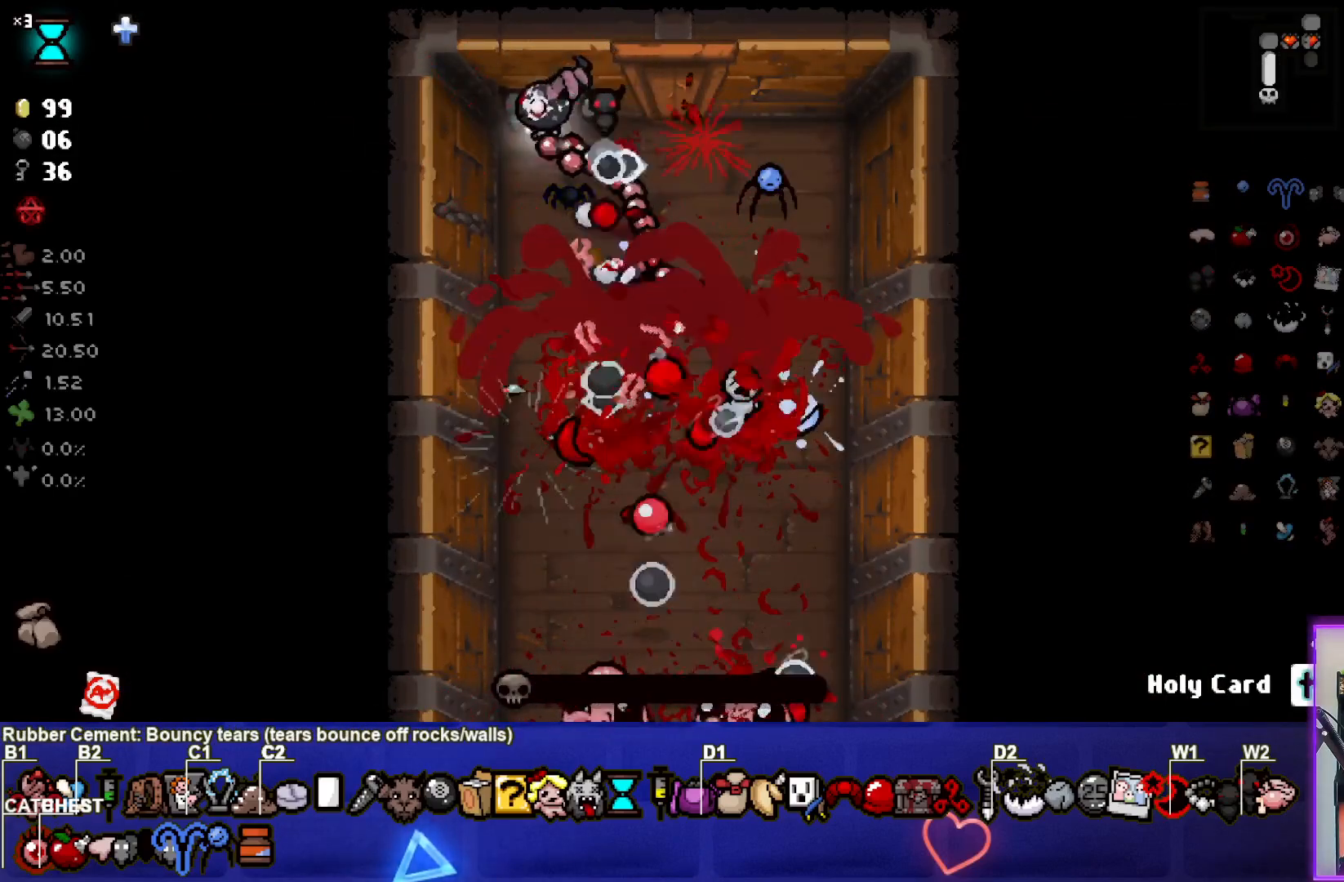
{"buttons": [], "left_stick": "center", "right_stick": "center", "events": []}
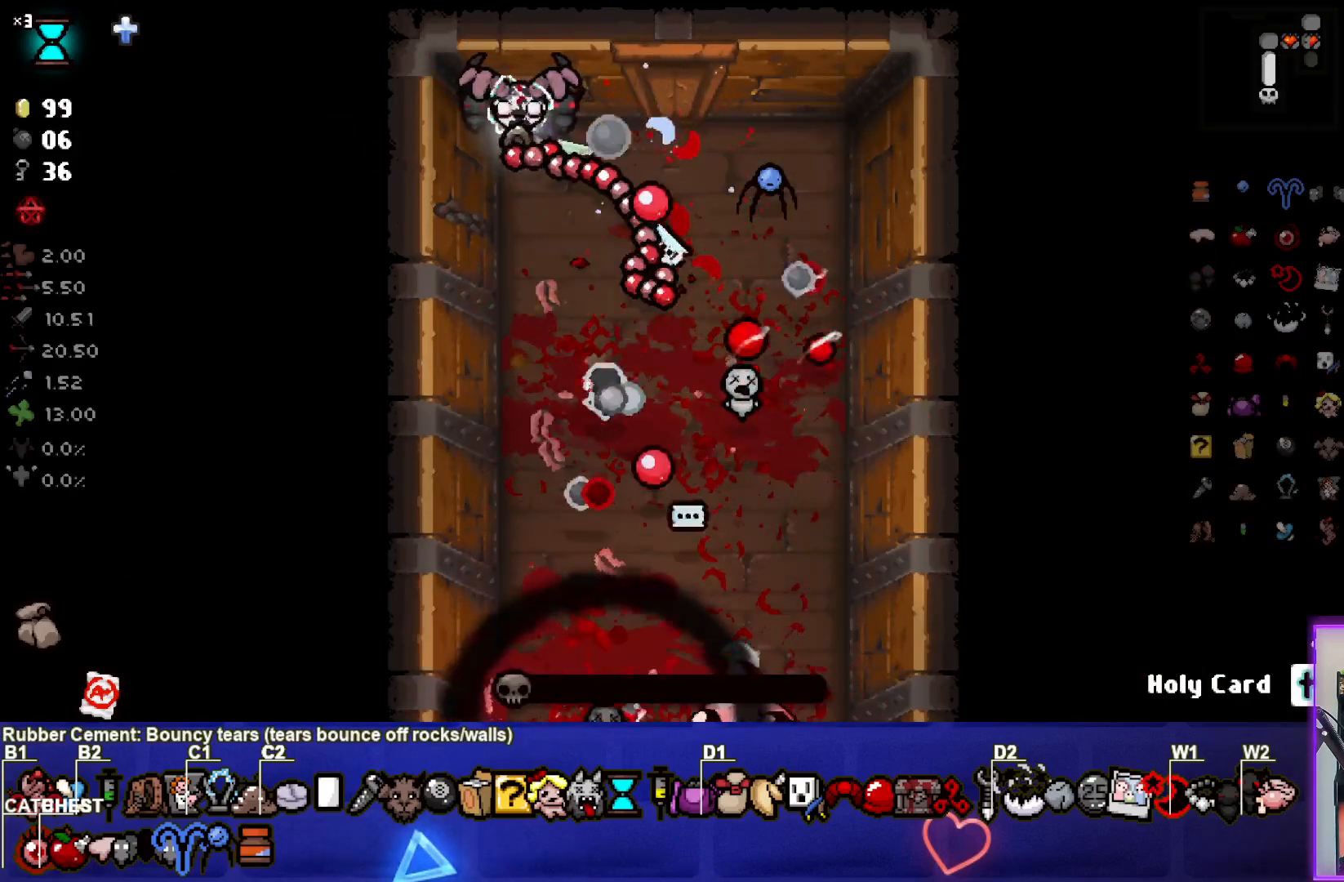
{"buttons": [], "left_stick": "down", "right_stick": "center", "events": [[500, "left_stick", "down"]]}
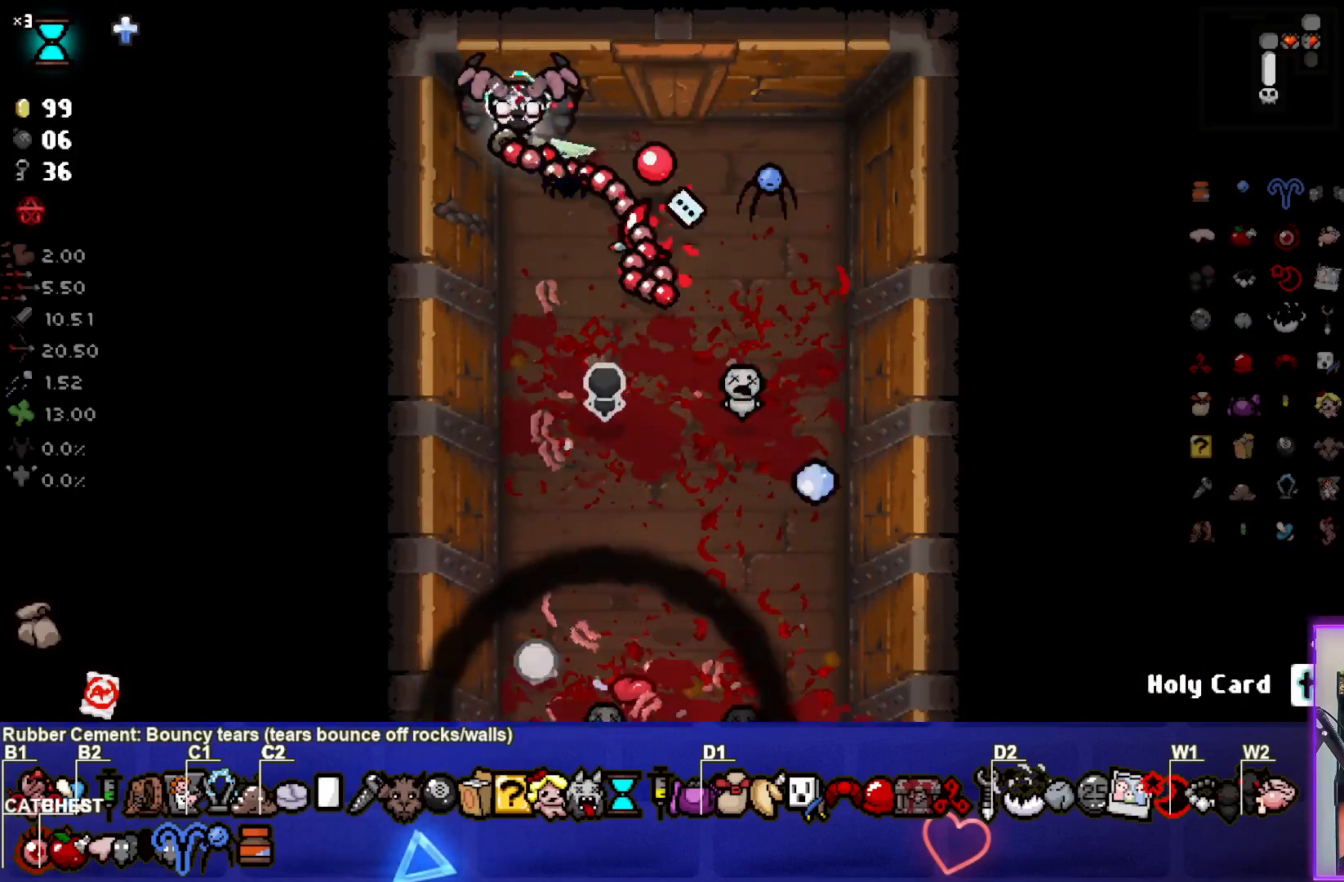
{"buttons": [], "left_stick": "center", "right_stick": "center", "events": [[267, "left_stick", "center"]]}
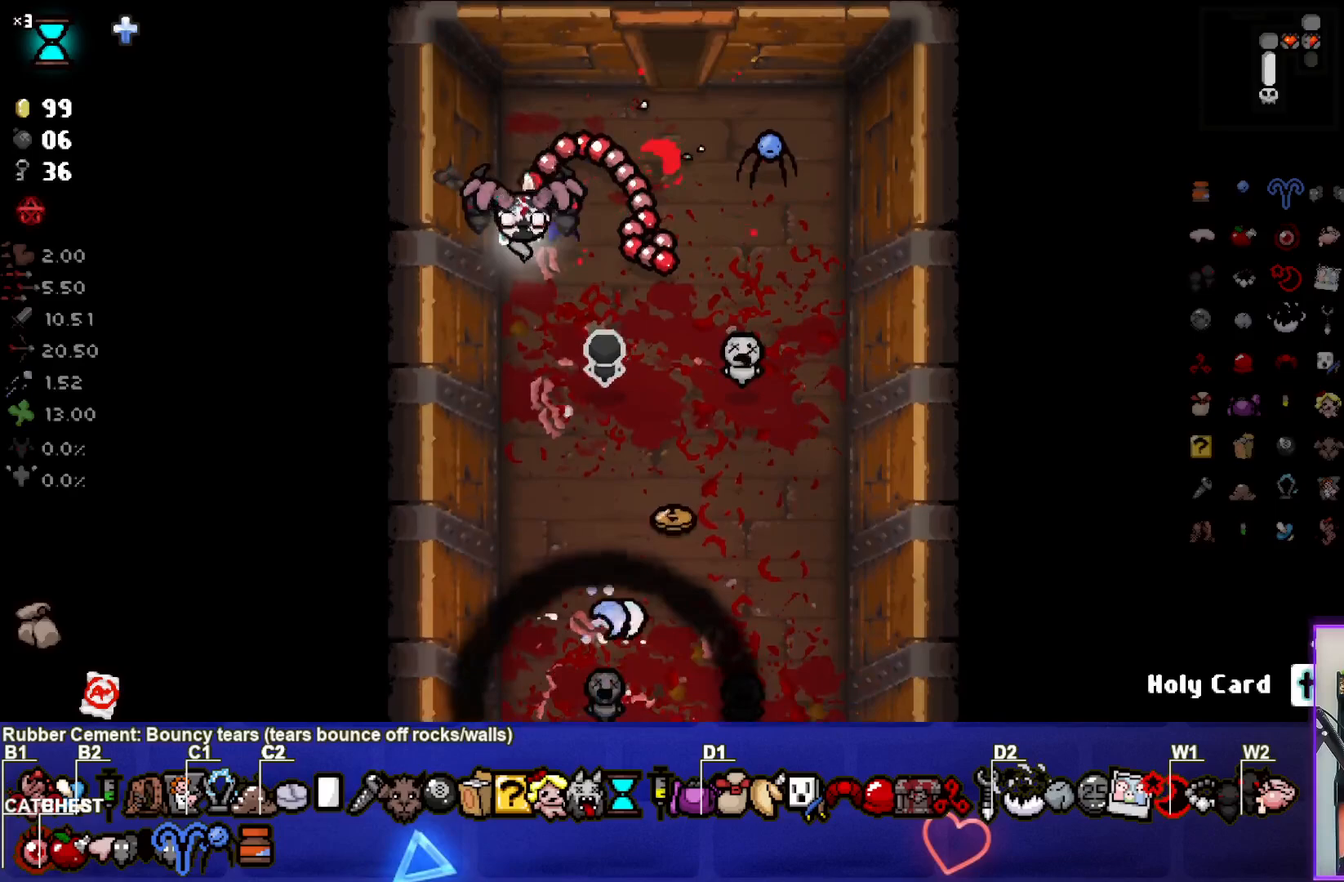
{"buttons": [], "left_stick": "down-right", "right_stick": "center", "events": [[100, "left_stick", "down-right"]]}
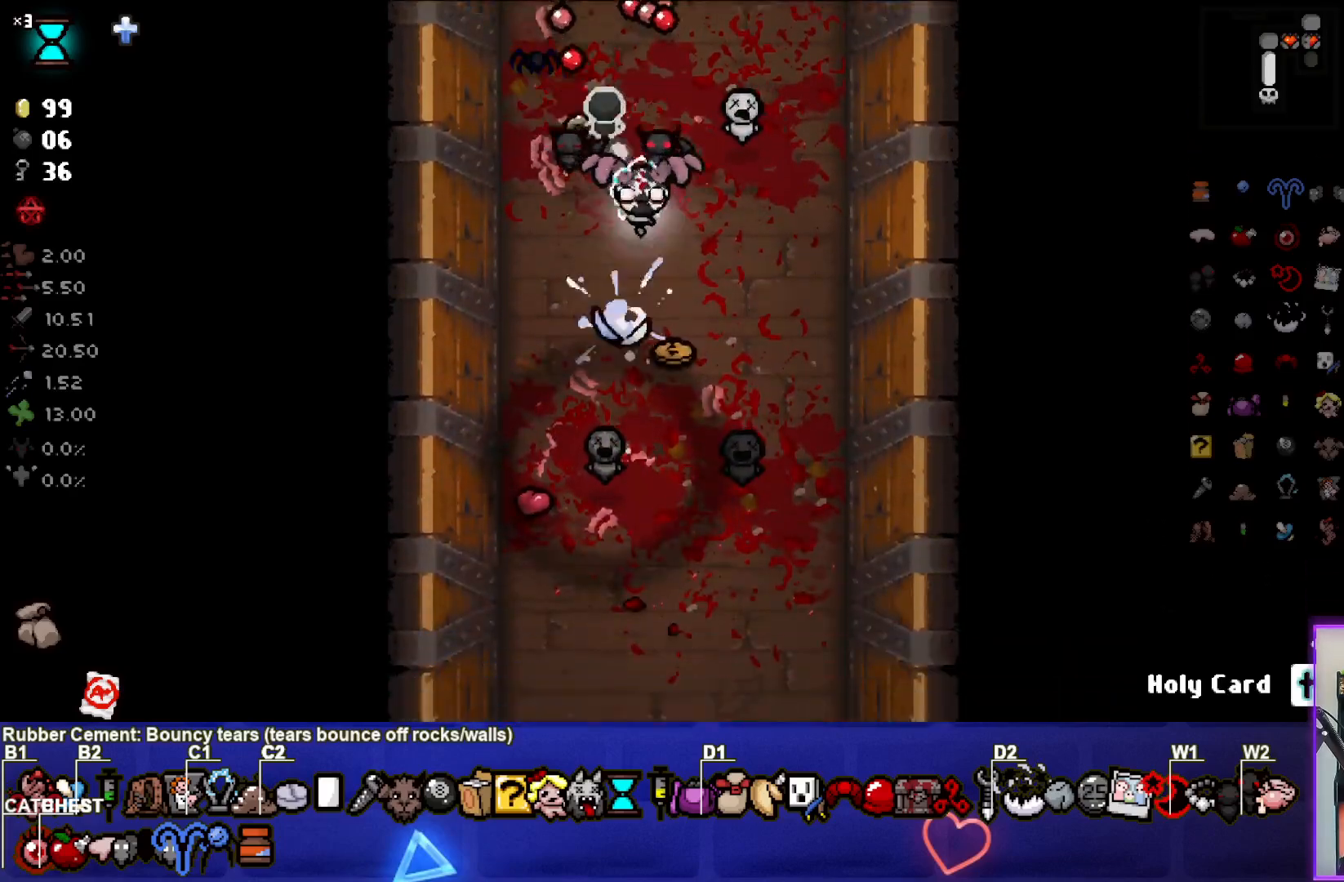
{"buttons": [], "left_stick": "center", "right_stick": "center", "events": [[33, "left_stick", "center"], [133, "left_stick", "down"], [350, "left_stick", "center"]]}
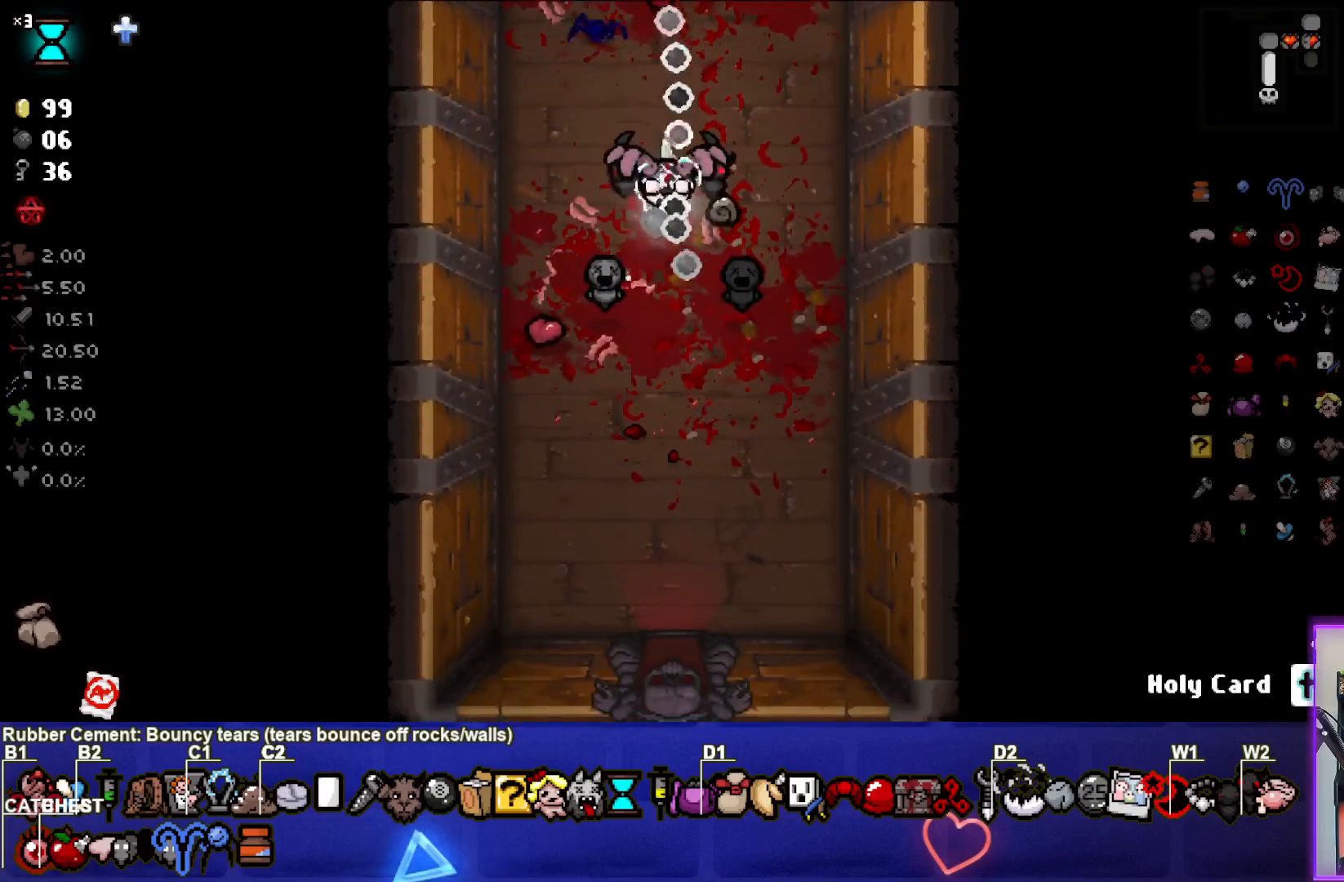
{"buttons": [], "left_stick": "down", "right_stick": "center", "events": [[133, "left_stick", "up-right"], [250, "left_stick", "center"], [367, "left_stick", "down"]]}
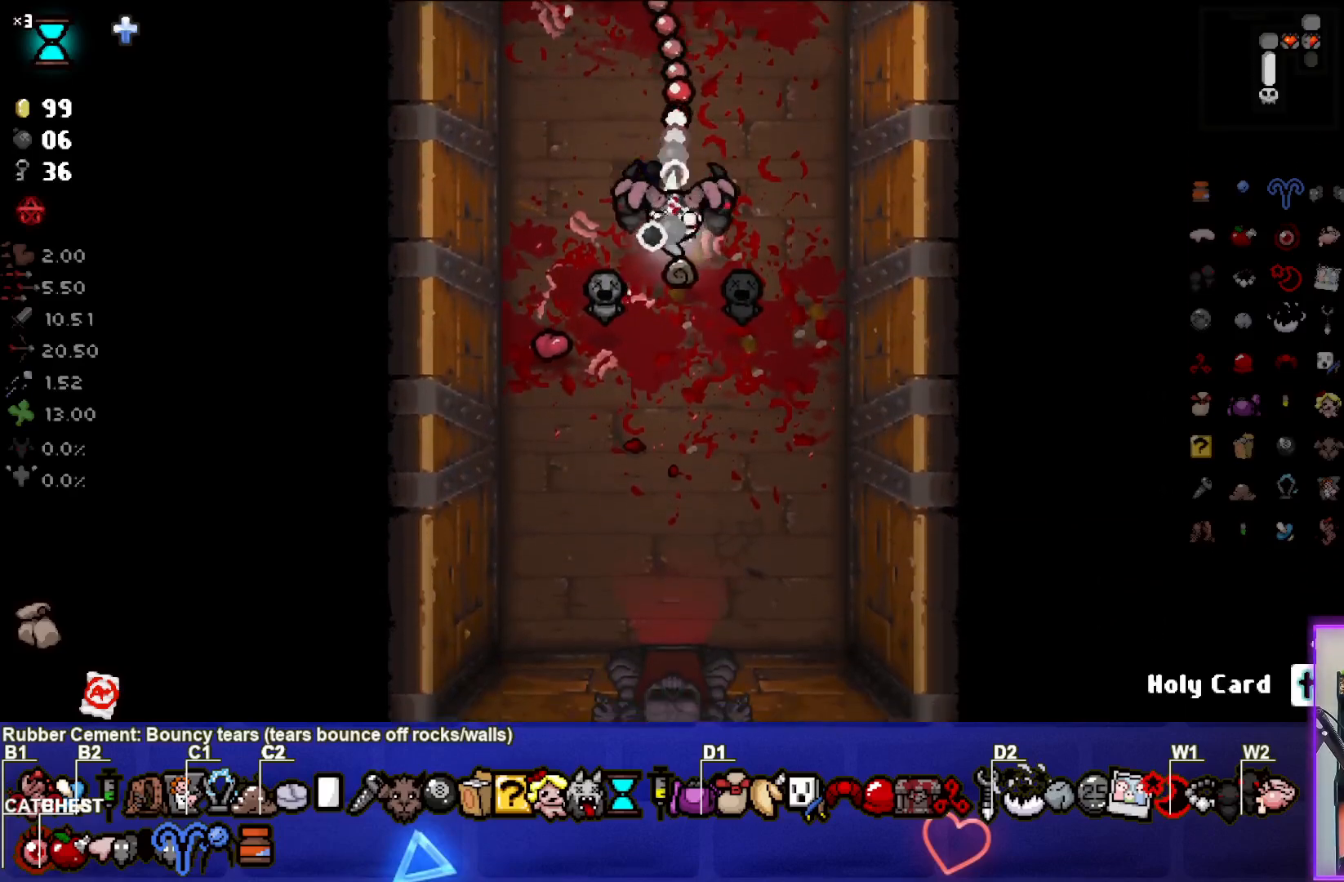
{"buttons": [], "left_stick": "down", "right_stick": "center", "events": []}
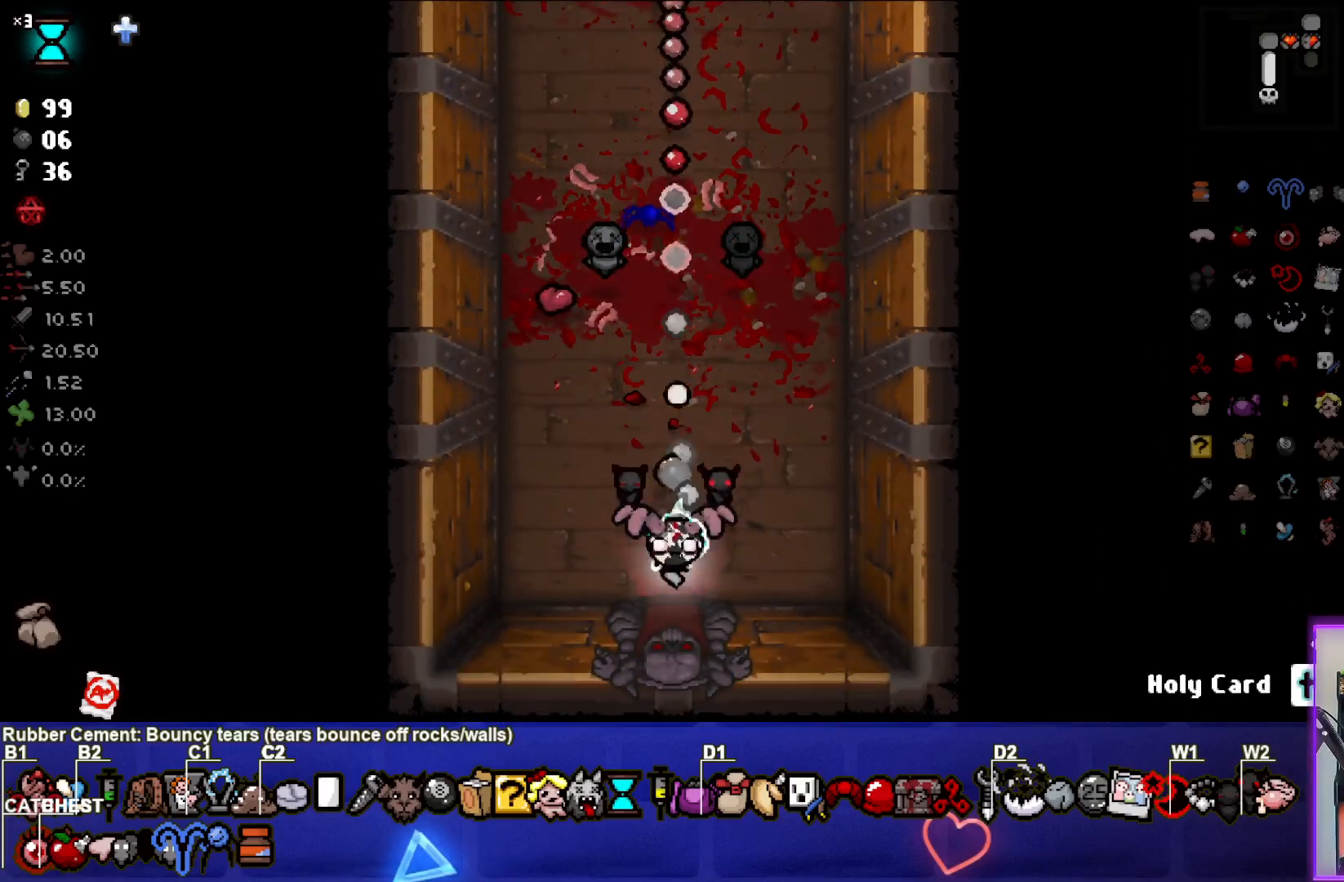
{"buttons": [], "left_stick": "center", "right_stick": "down", "events": [[217, "CROSS", "down"], [250, "left_stick", "center"], [283, "CROSS", "up"], [417, "right_stick", "down"]]}
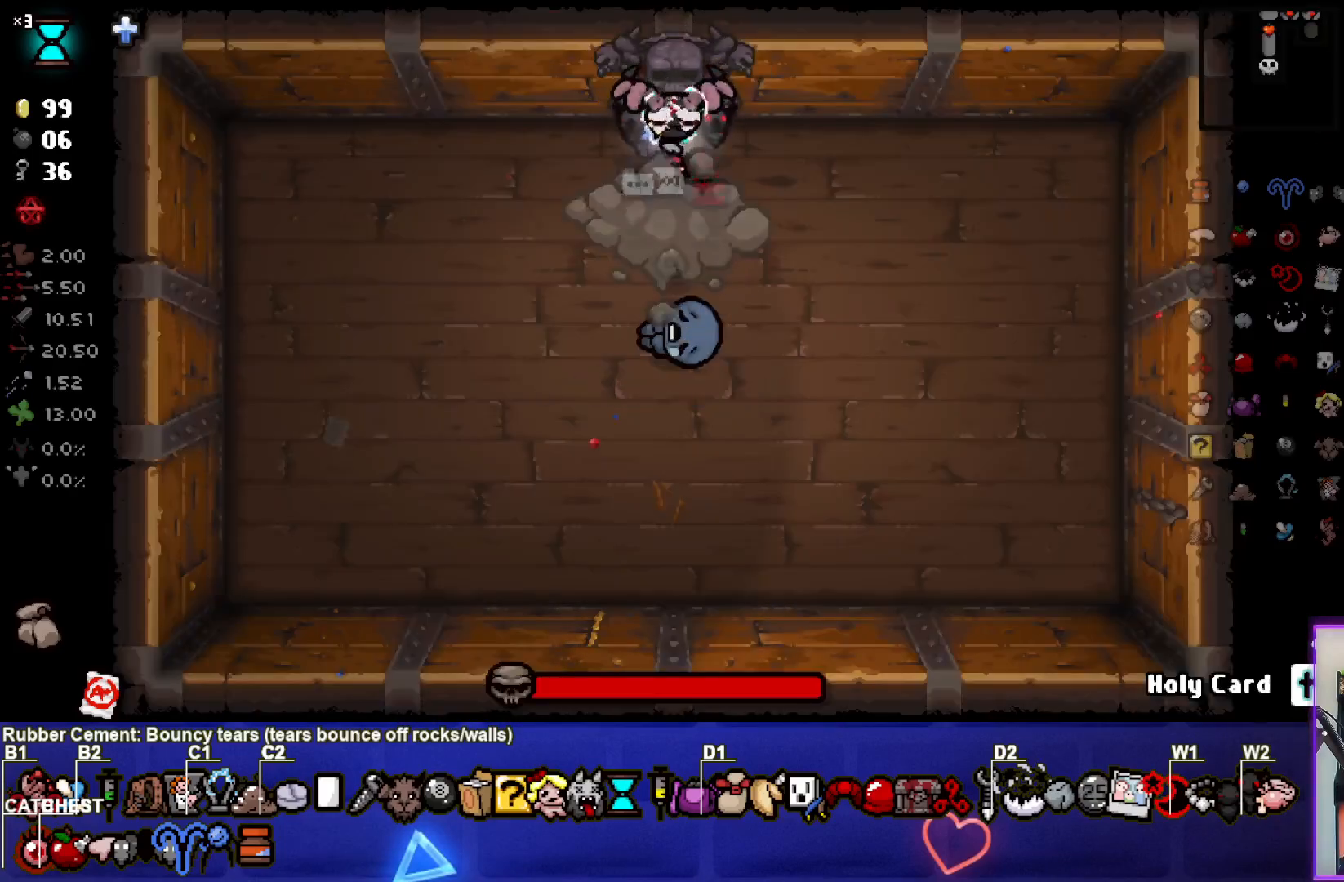
{"buttons": [], "left_stick": "center", "right_stick": "down", "events": []}
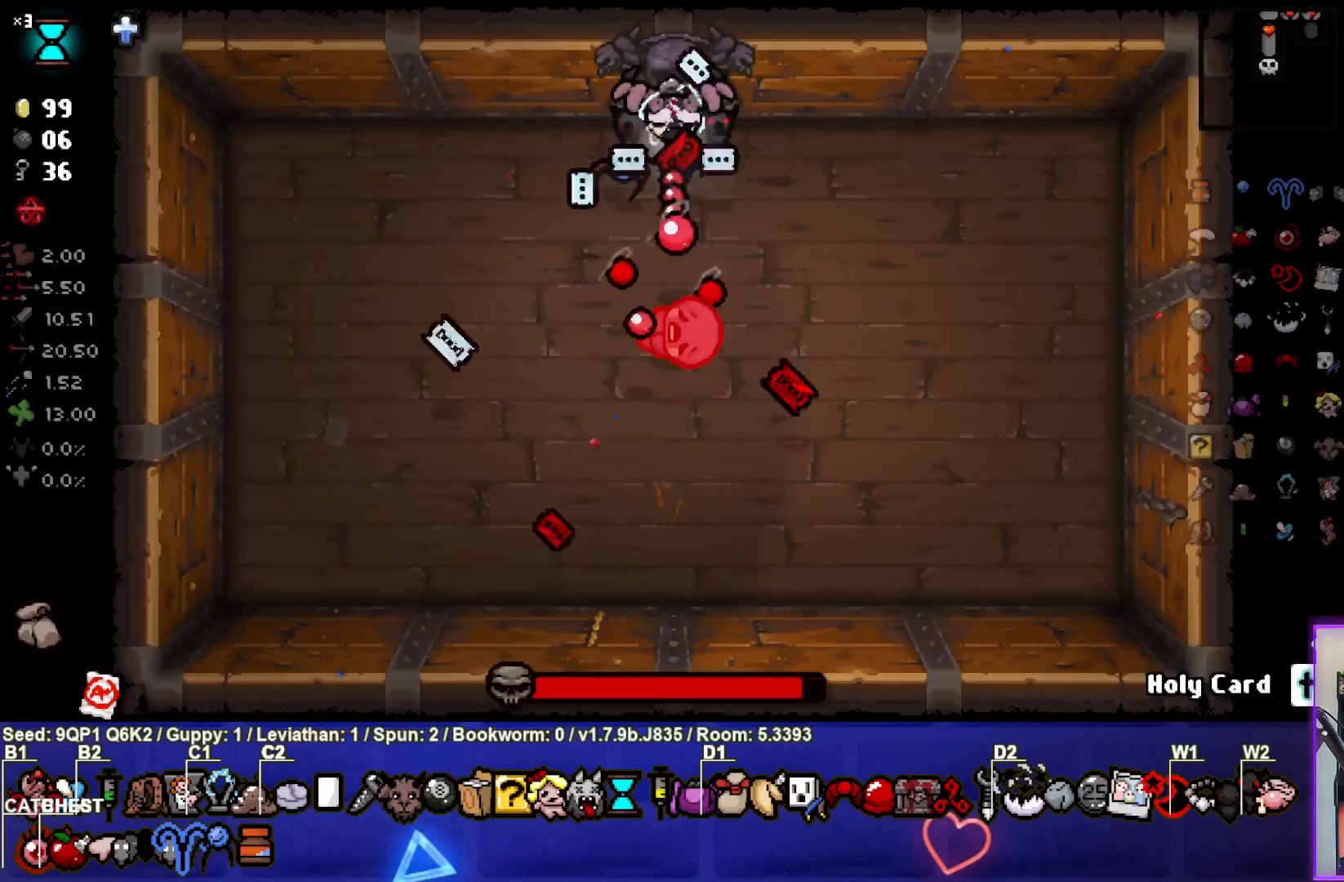
{"buttons": [], "left_stick": "down-left", "right_stick": "down-right", "events": [[17, "left_stick", "left"], [233, "left_stick", "down-left"], [233, "right_stick", "down-right"]]}
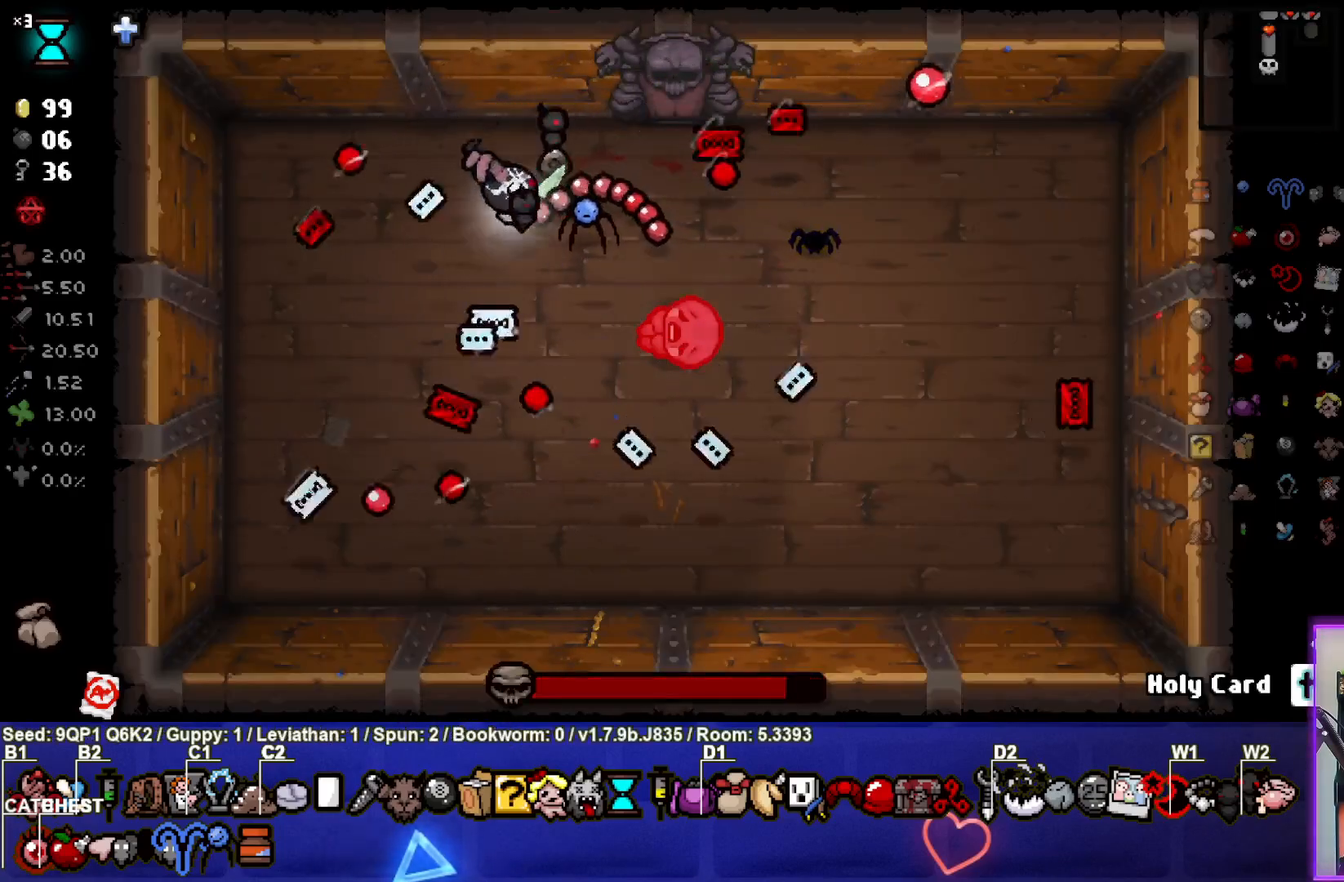
{"buttons": [], "left_stick": "center", "right_stick": "down-right", "events": [[217, "left_stick", "center"], [267, "left_stick", "down-left"], [417, "left_stick", "center"]]}
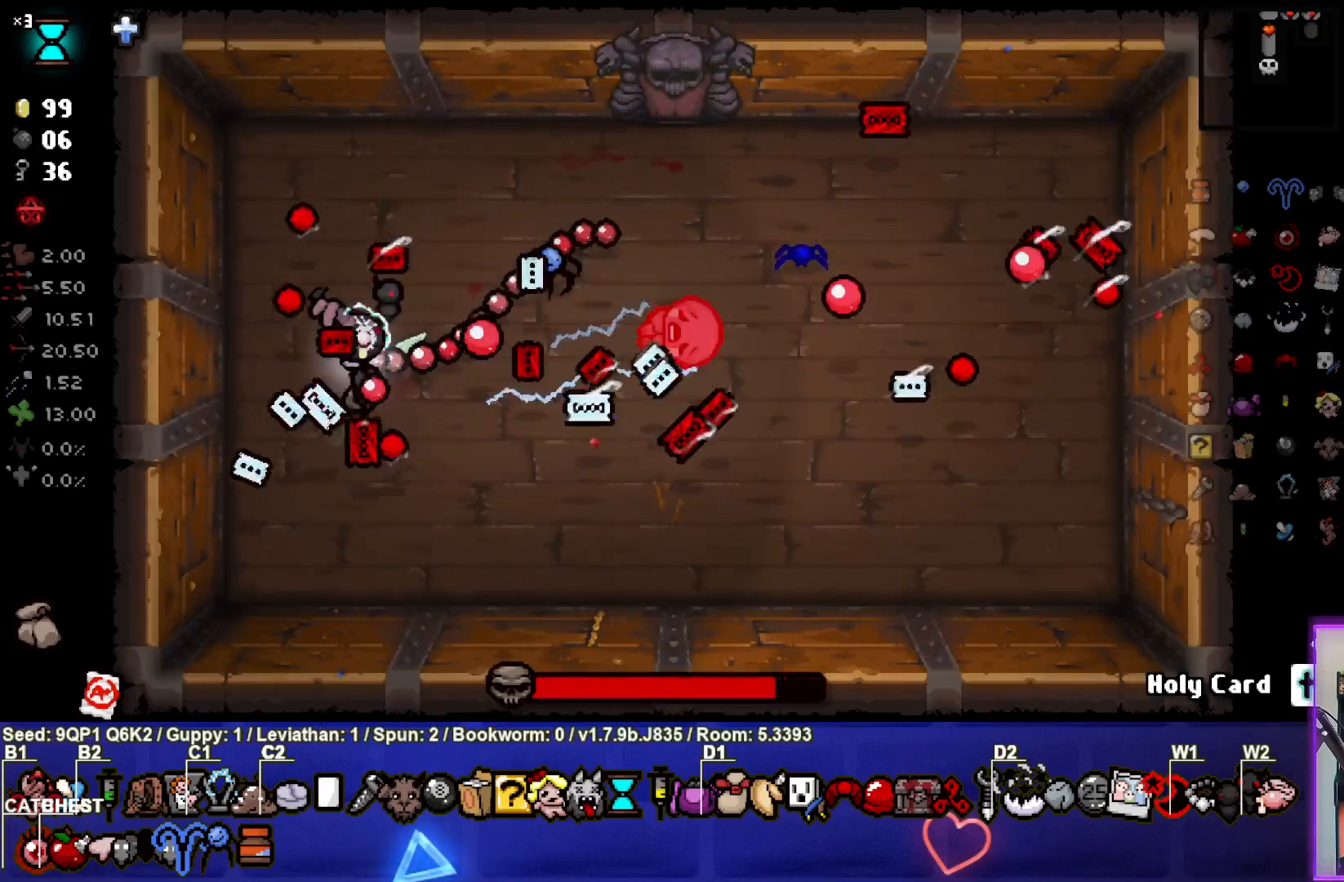
{"buttons": [], "left_stick": "up-left", "right_stick": "down-right", "events": [[67, "left_stick", "left"], [183, "left_stick", "center"], [450, "left_stick", "up-left"]]}
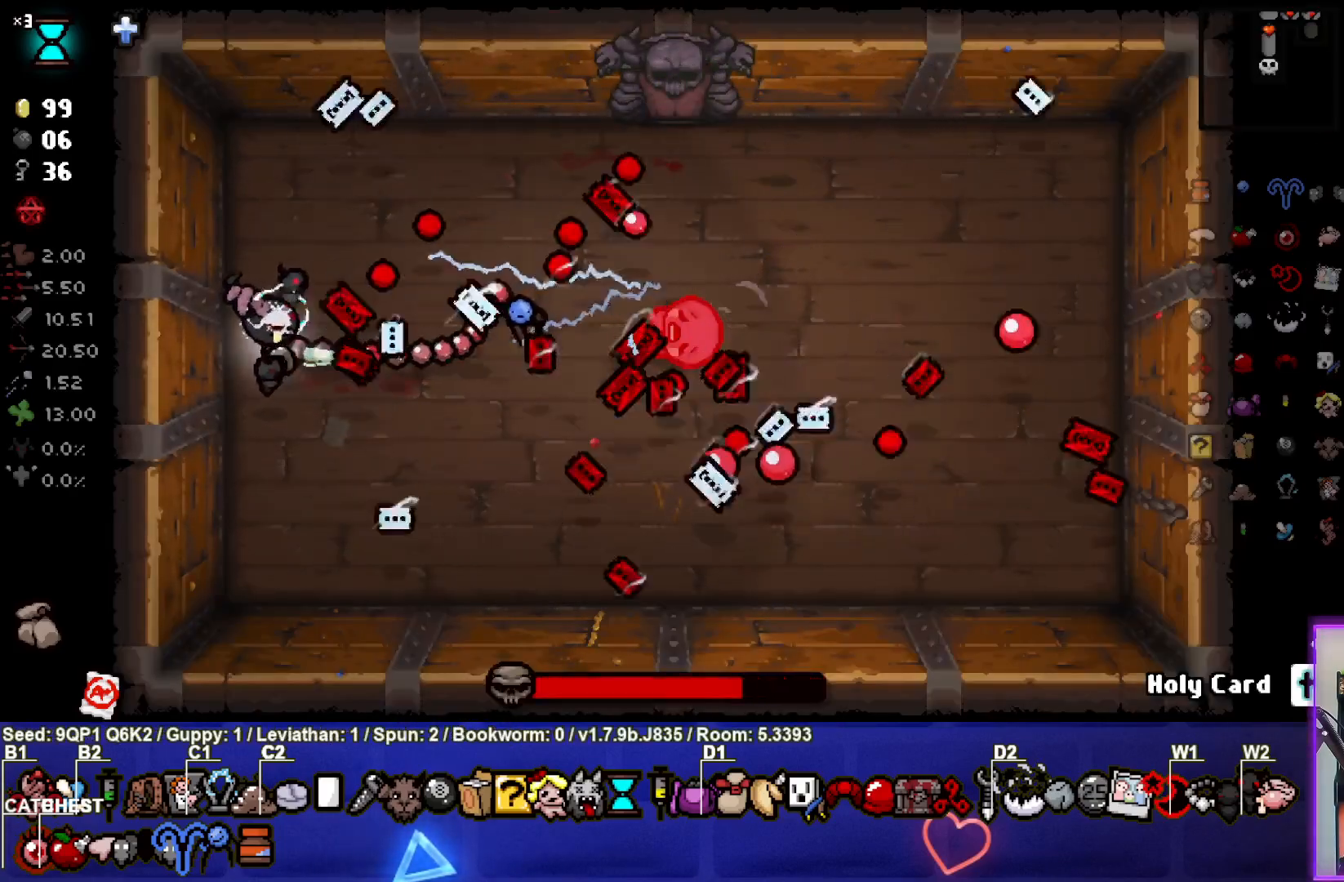
{"buttons": [], "left_stick": "center", "right_stick": "down-right", "events": [[67, "left_stick", "center"]]}